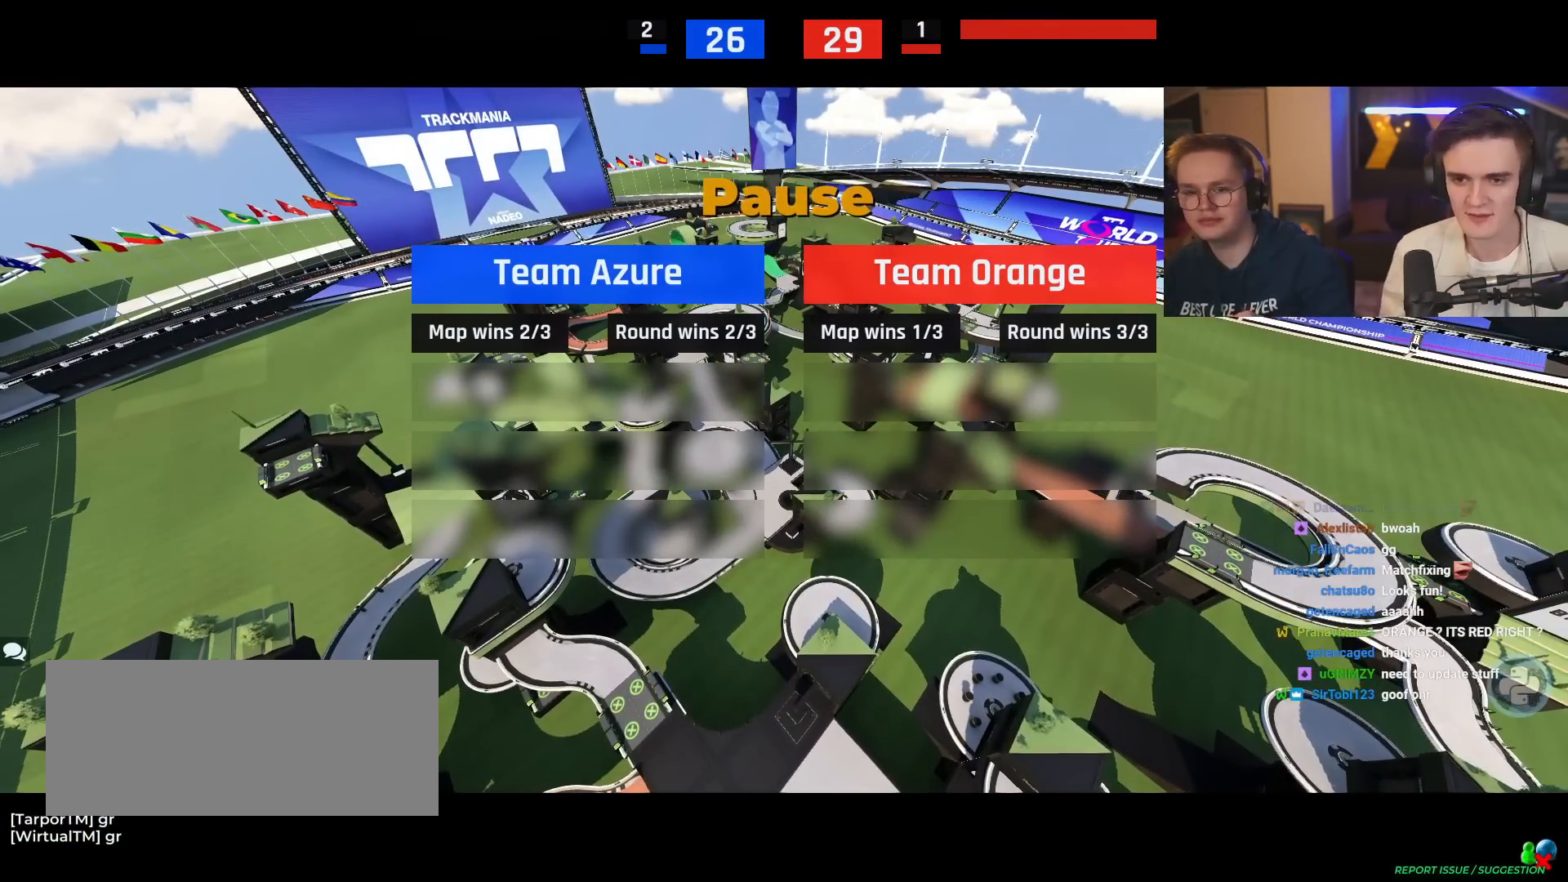
Gameplay with keyboard; each line is a JSON object with the keys held at the frame after it. "events" lists presses ("down") and releases ("up") of "brake", "down", "left", "right" and "up" between this image and that frame as [ms after this image, input, new state], when the widget could be followed in between. No other keys are recorded. Mouse input is not recorded. Key names are as the overlay labels them; some are game actions (e.g. jump) rather than physical keys.
{"keys": ["left", "right", "up"], "events": [[300, "up", "down"], [334, "right", "down"], [434, "left", "down"]]}
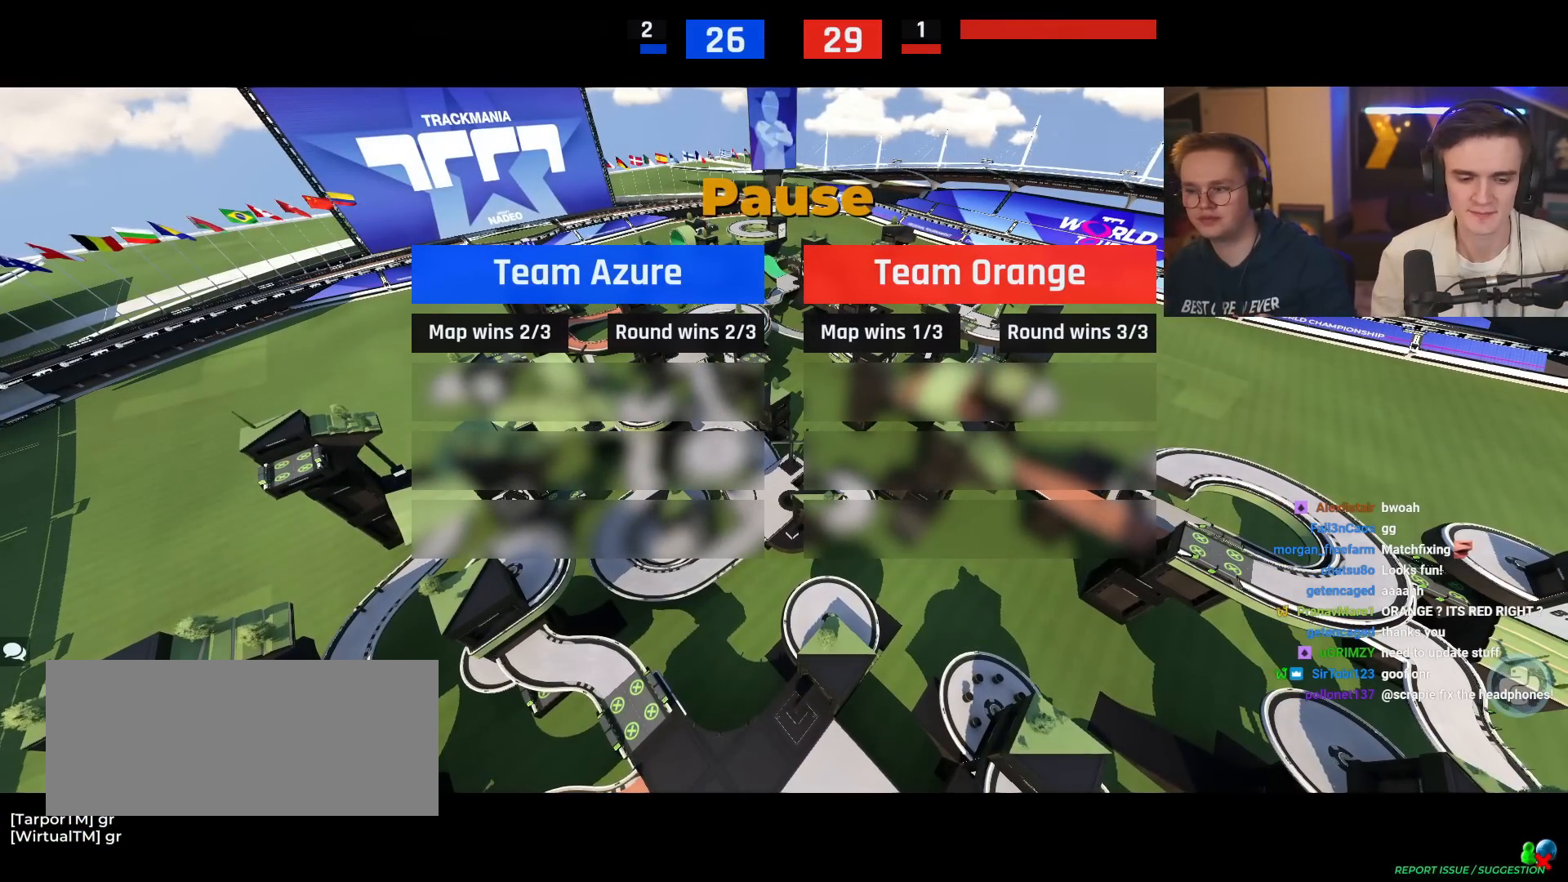
{"keys": ["right"], "events": [[34, "left", "up"], [117, "left", "down"], [117, "right", "up"], [117, "up", "up"], [217, "left", "up"], [217, "right", "down"], [301, "right", "up"], [401, "right", "down"]]}
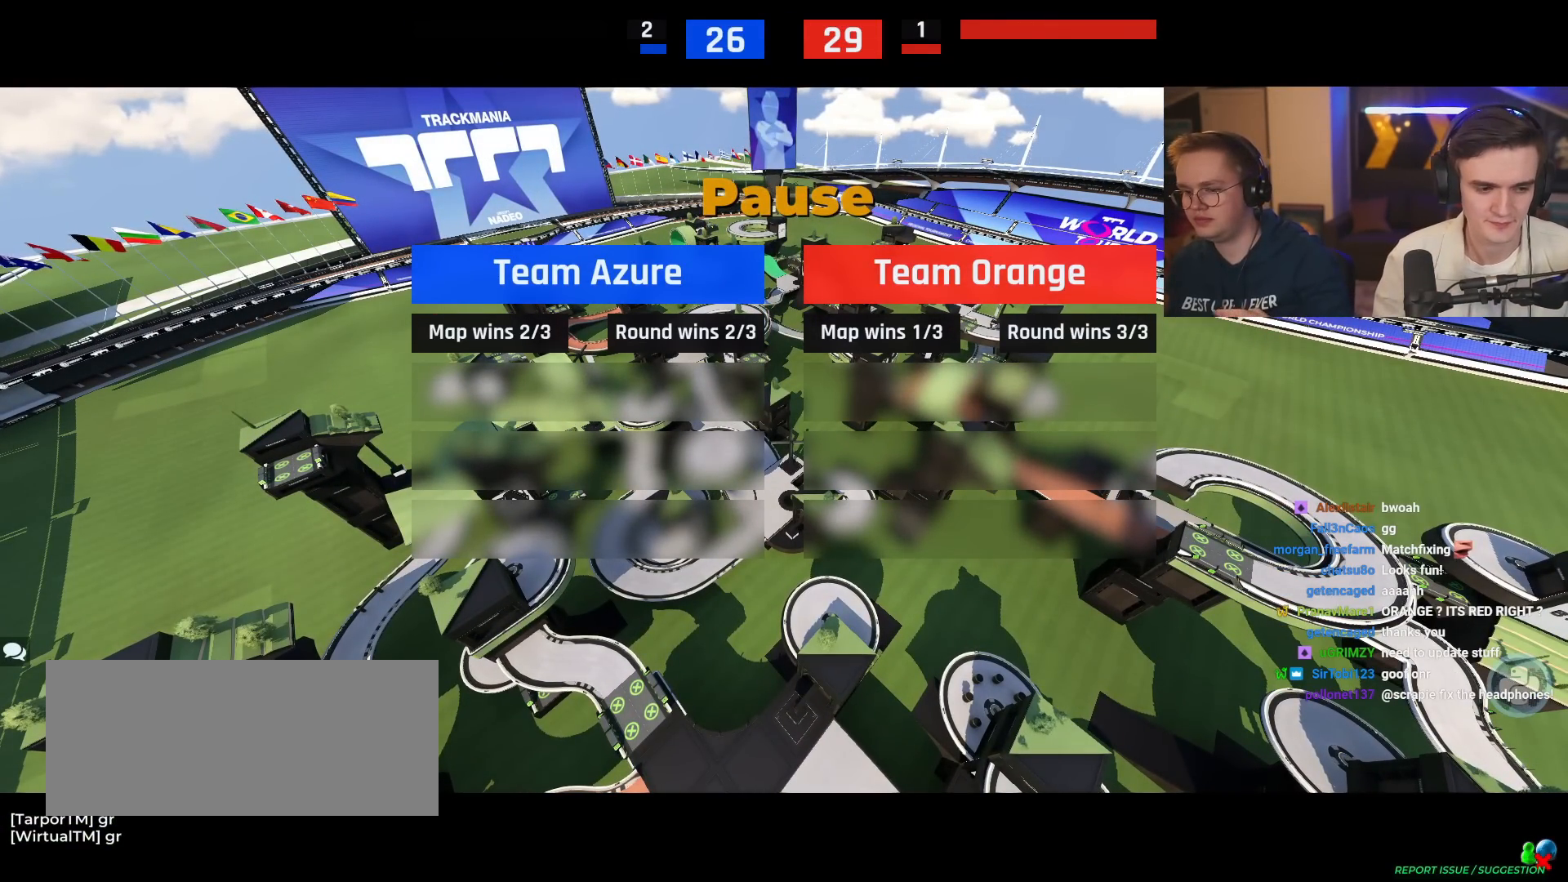
{"keys": ["right"], "events": [[33, "right", "up"], [83, "right", "down"], [183, "up", "down"], [233, "left", "down"], [317, "left", "up"], [317, "right", "up"], [317, "up", "up"], [417, "right", "down"]]}
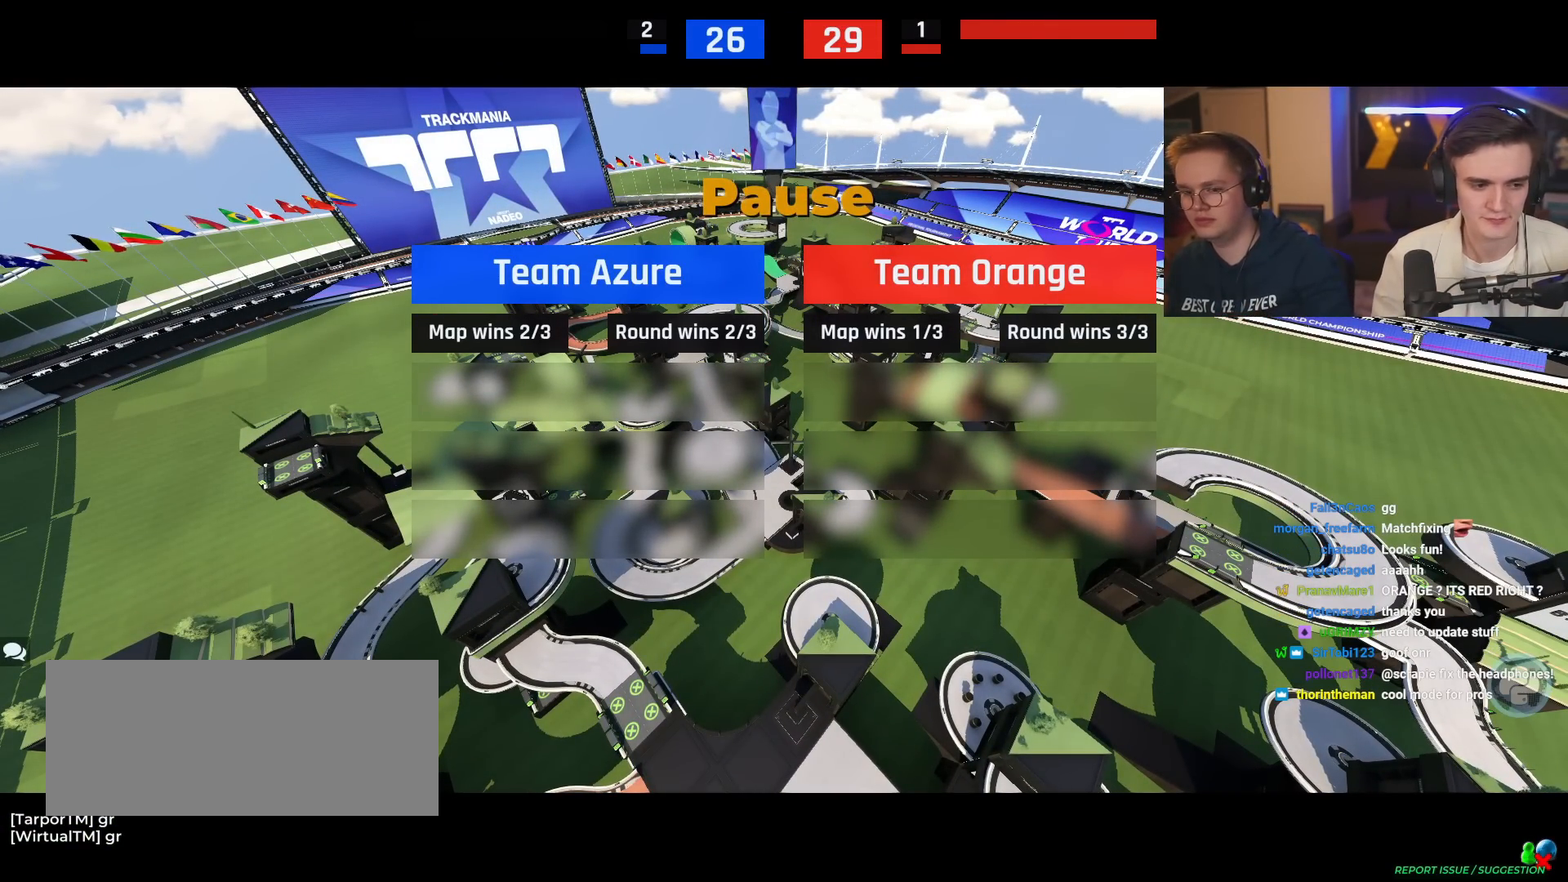
{"keys": [], "events": [[17, "up", "down"], [151, "right", "up"], [151, "up", "up"]]}
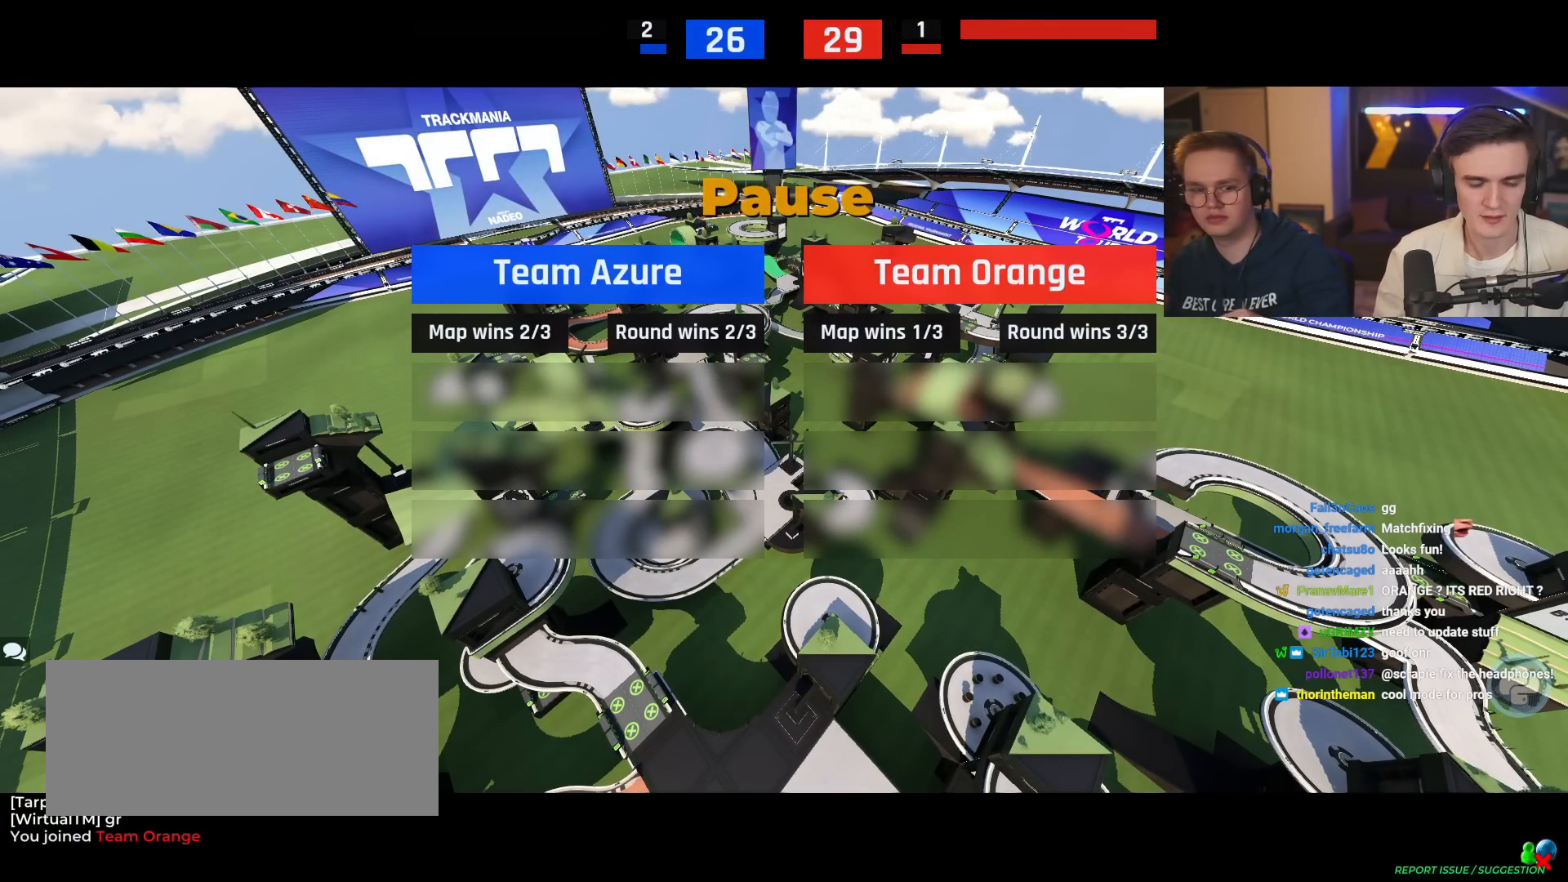
{"keys": [], "events": []}
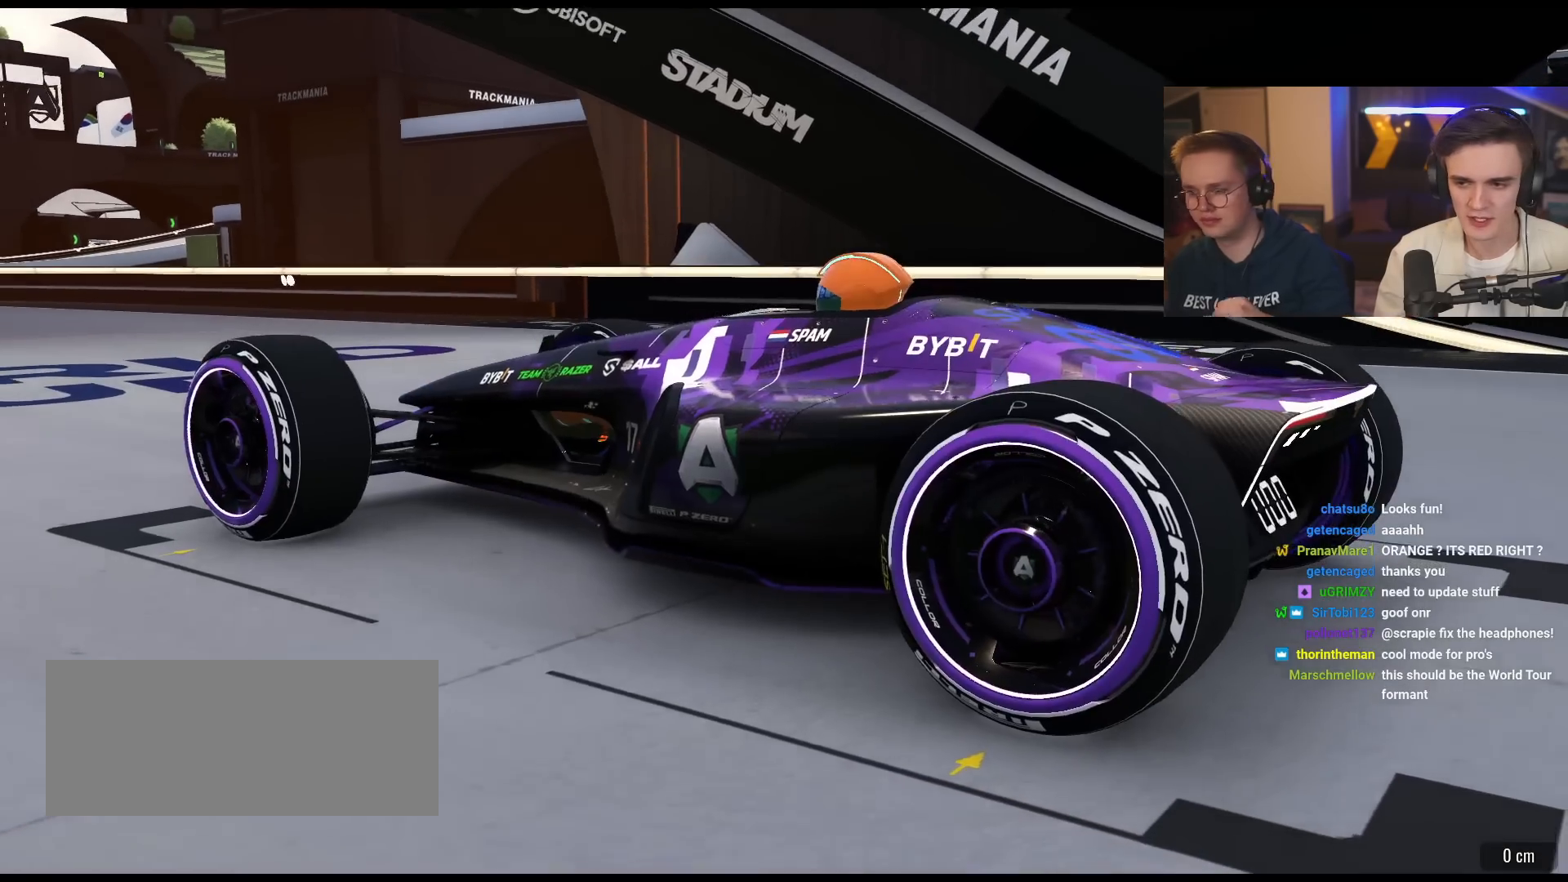
{"keys": [], "events": [[184, "up", "down"], [468, "up", "up"]]}
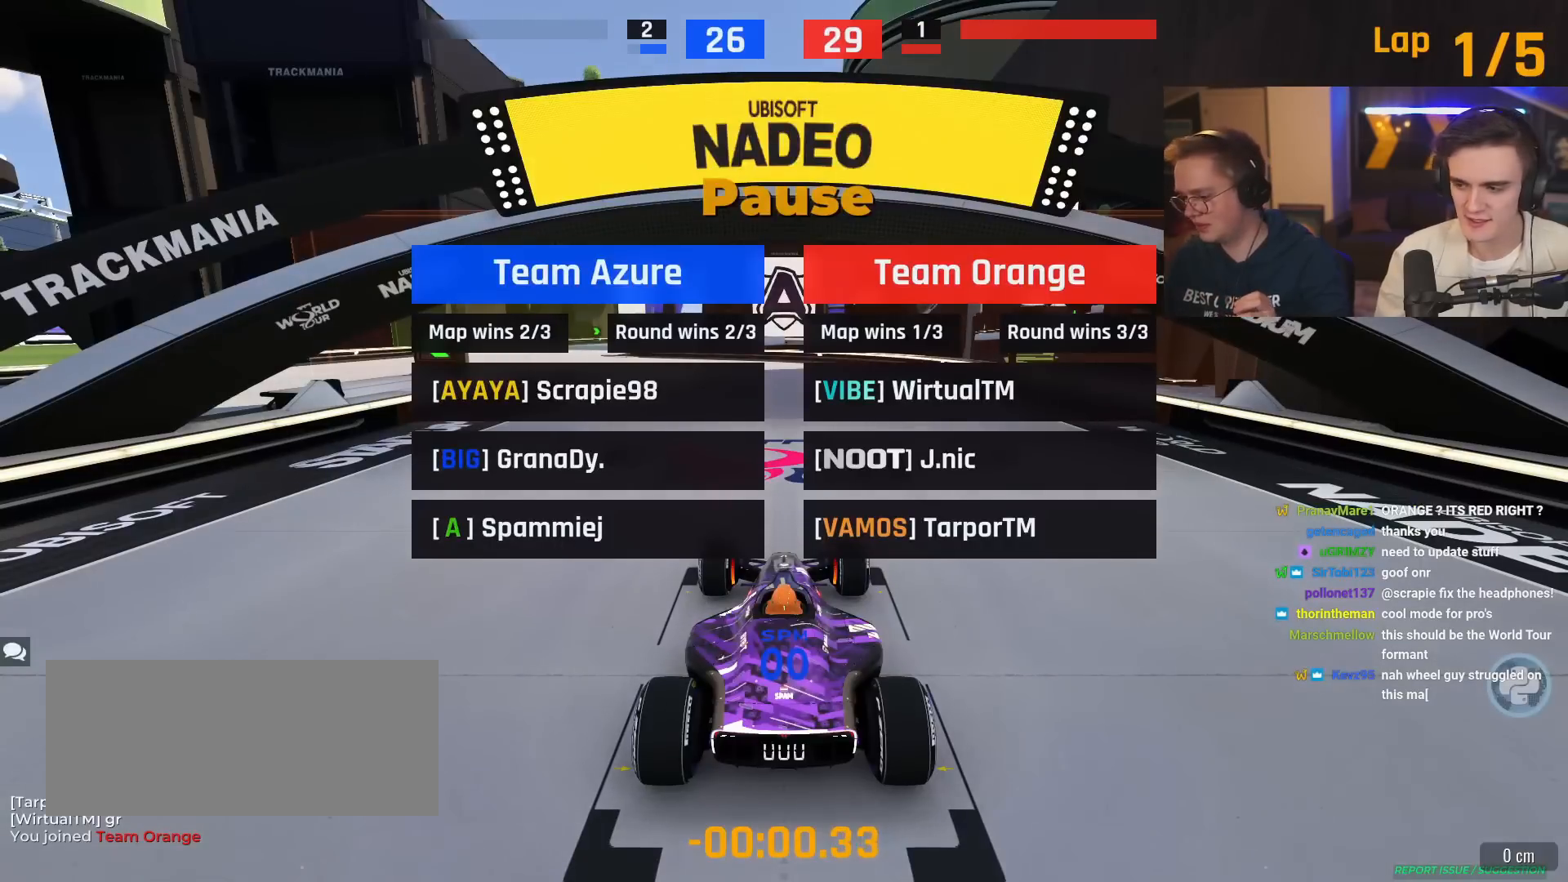
{"keys": [], "events": []}
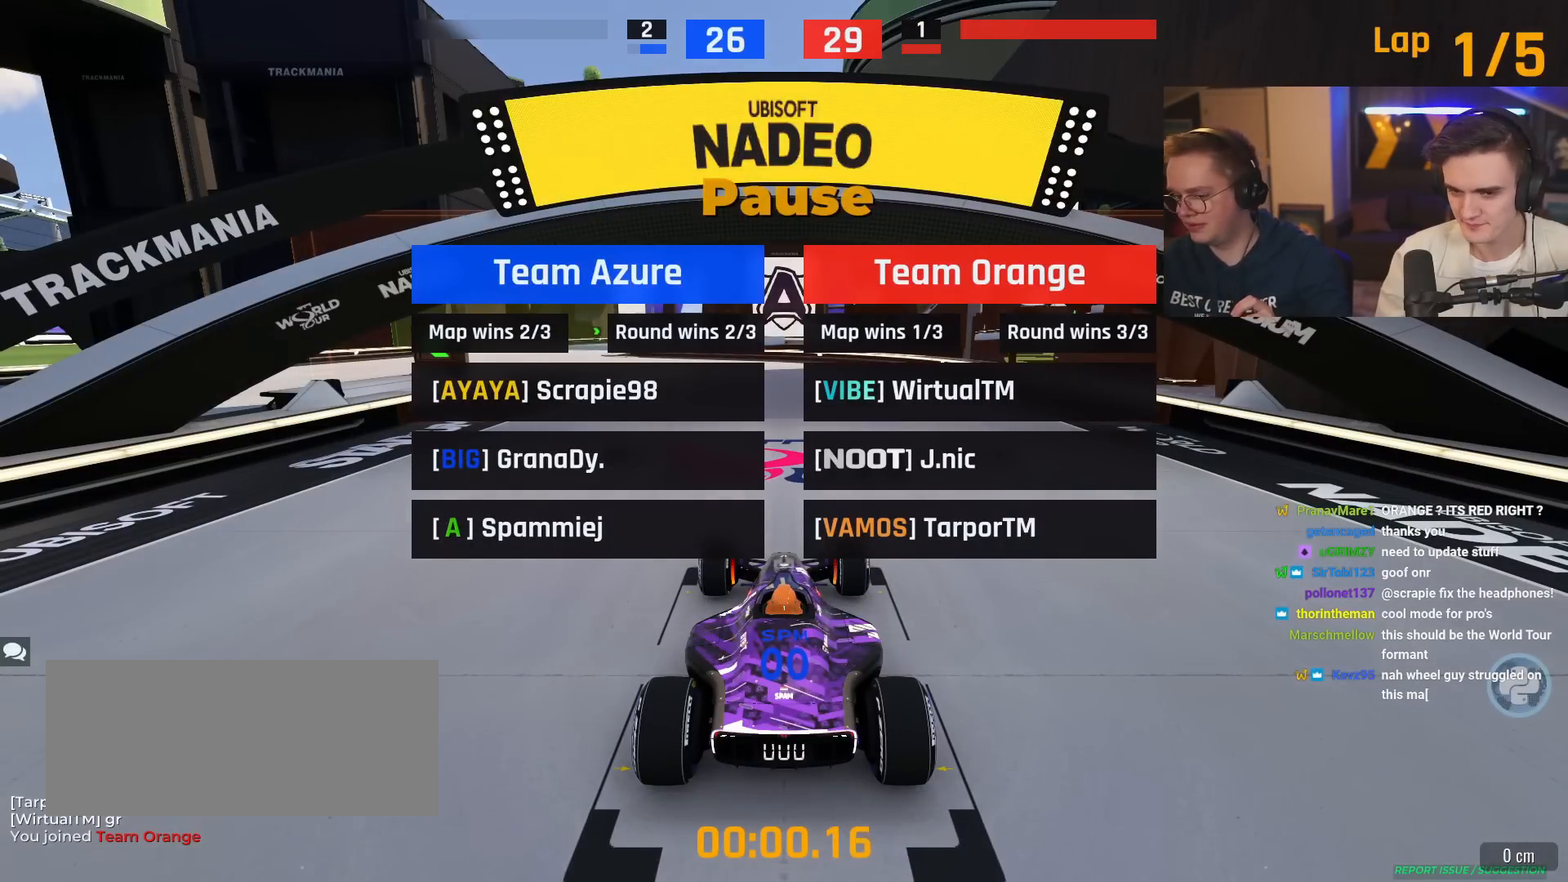
{"keys": ["up"], "events": [[50, "up", "down"]]}
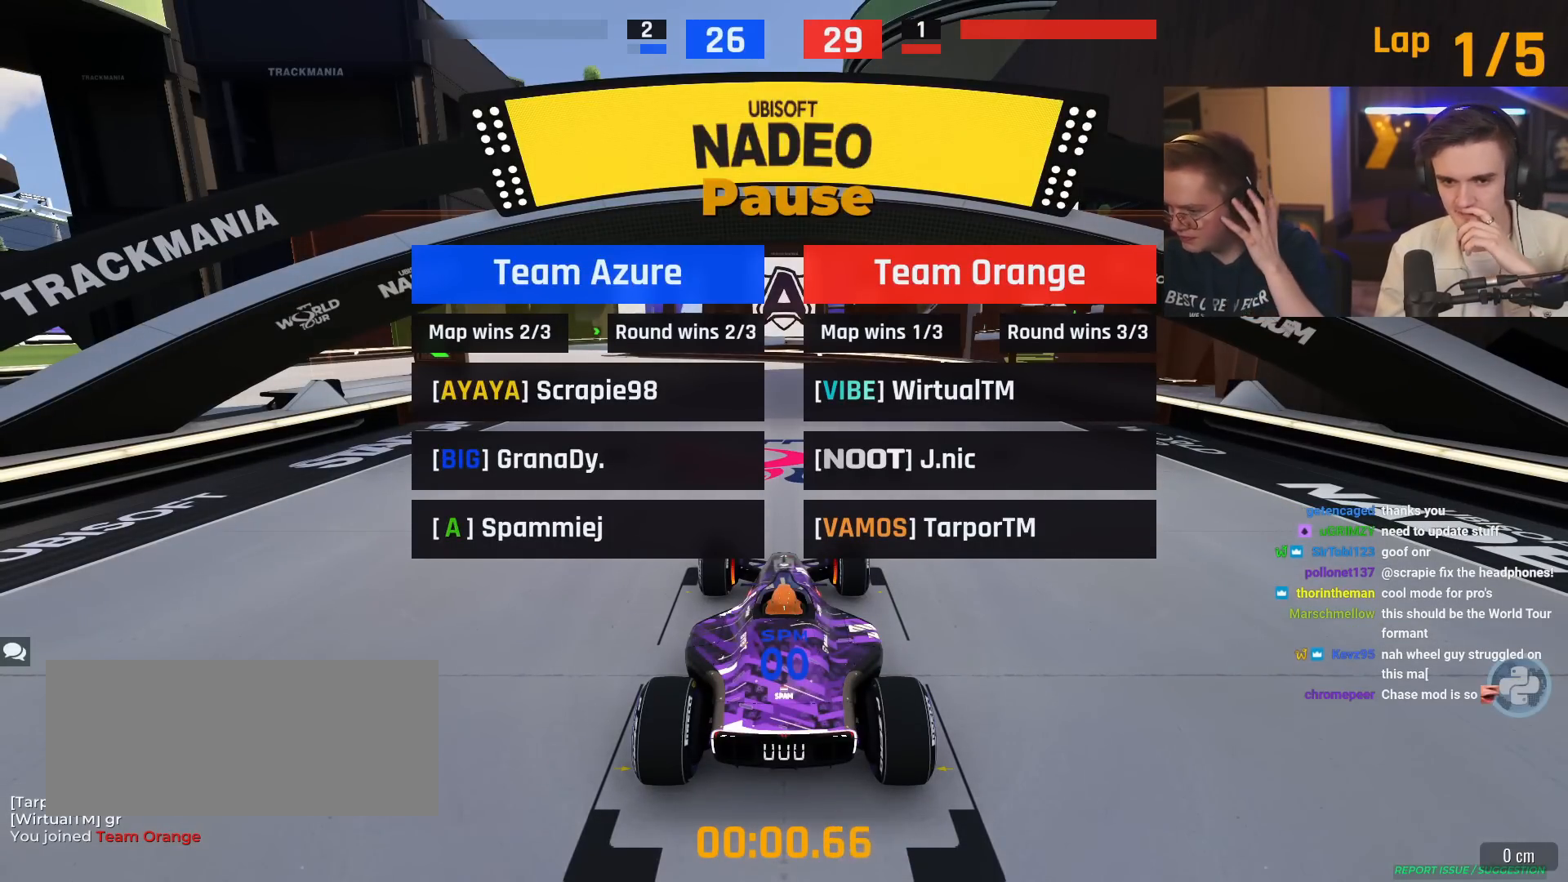
{"keys": ["up"], "events": []}
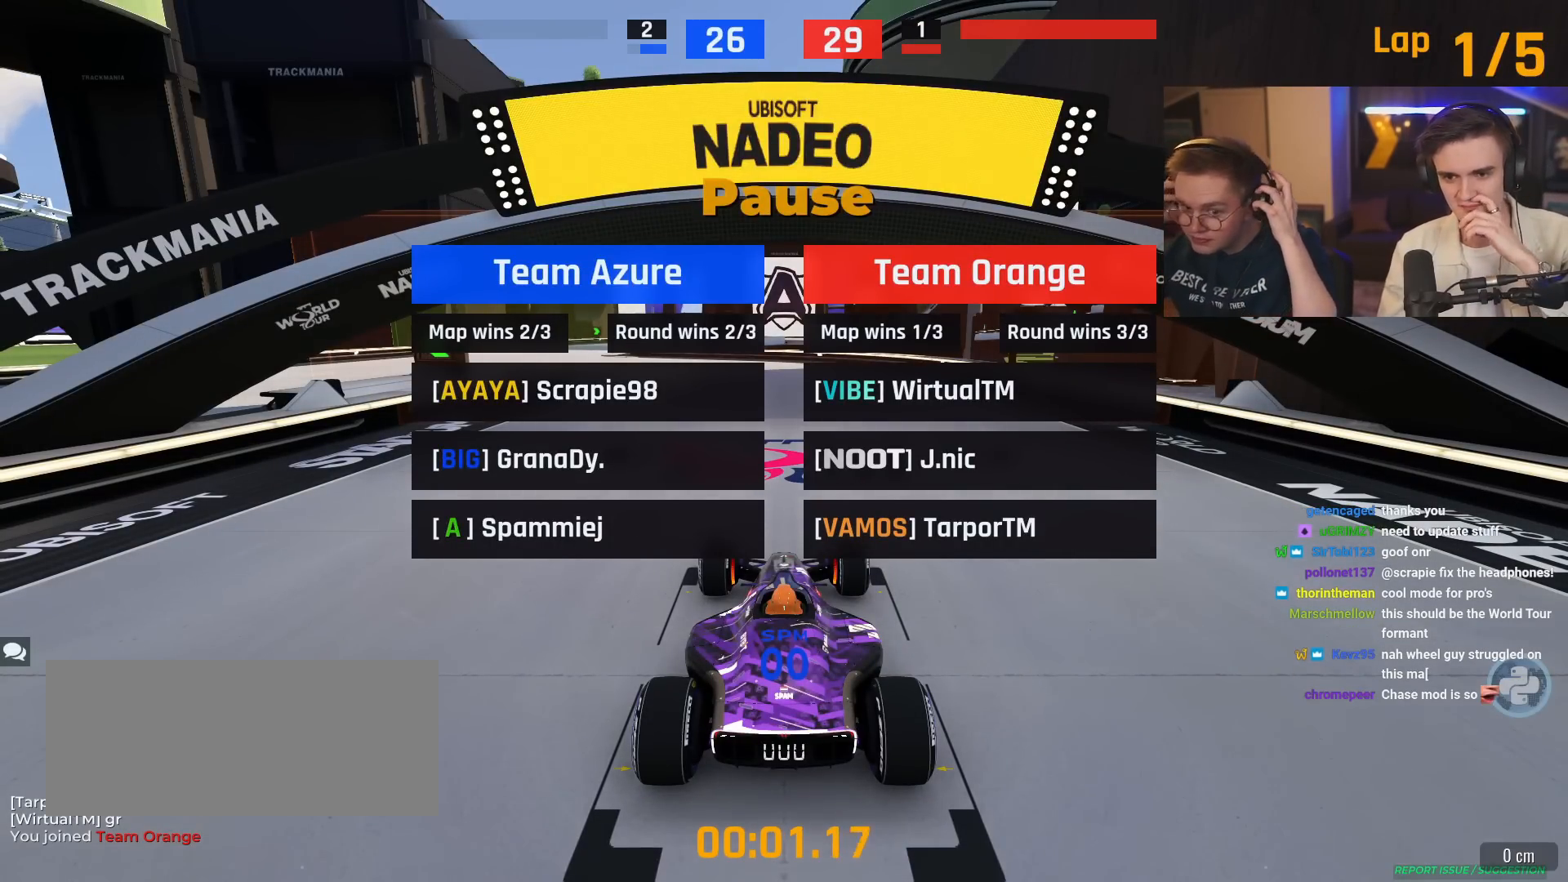
{"keys": ["up"], "events": []}
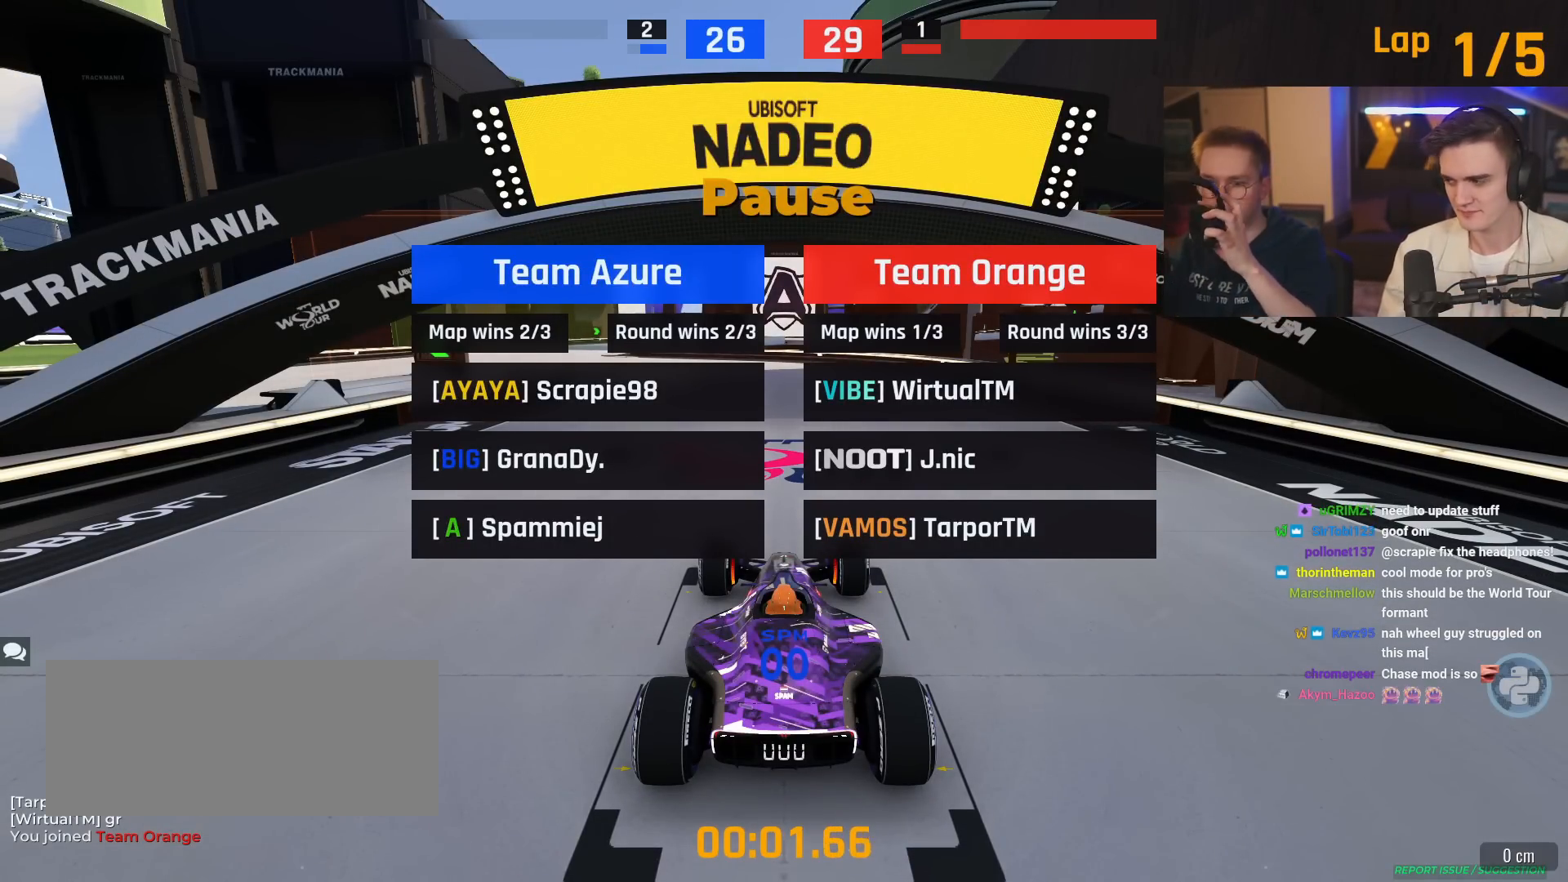
{"keys": ["up"], "events": []}
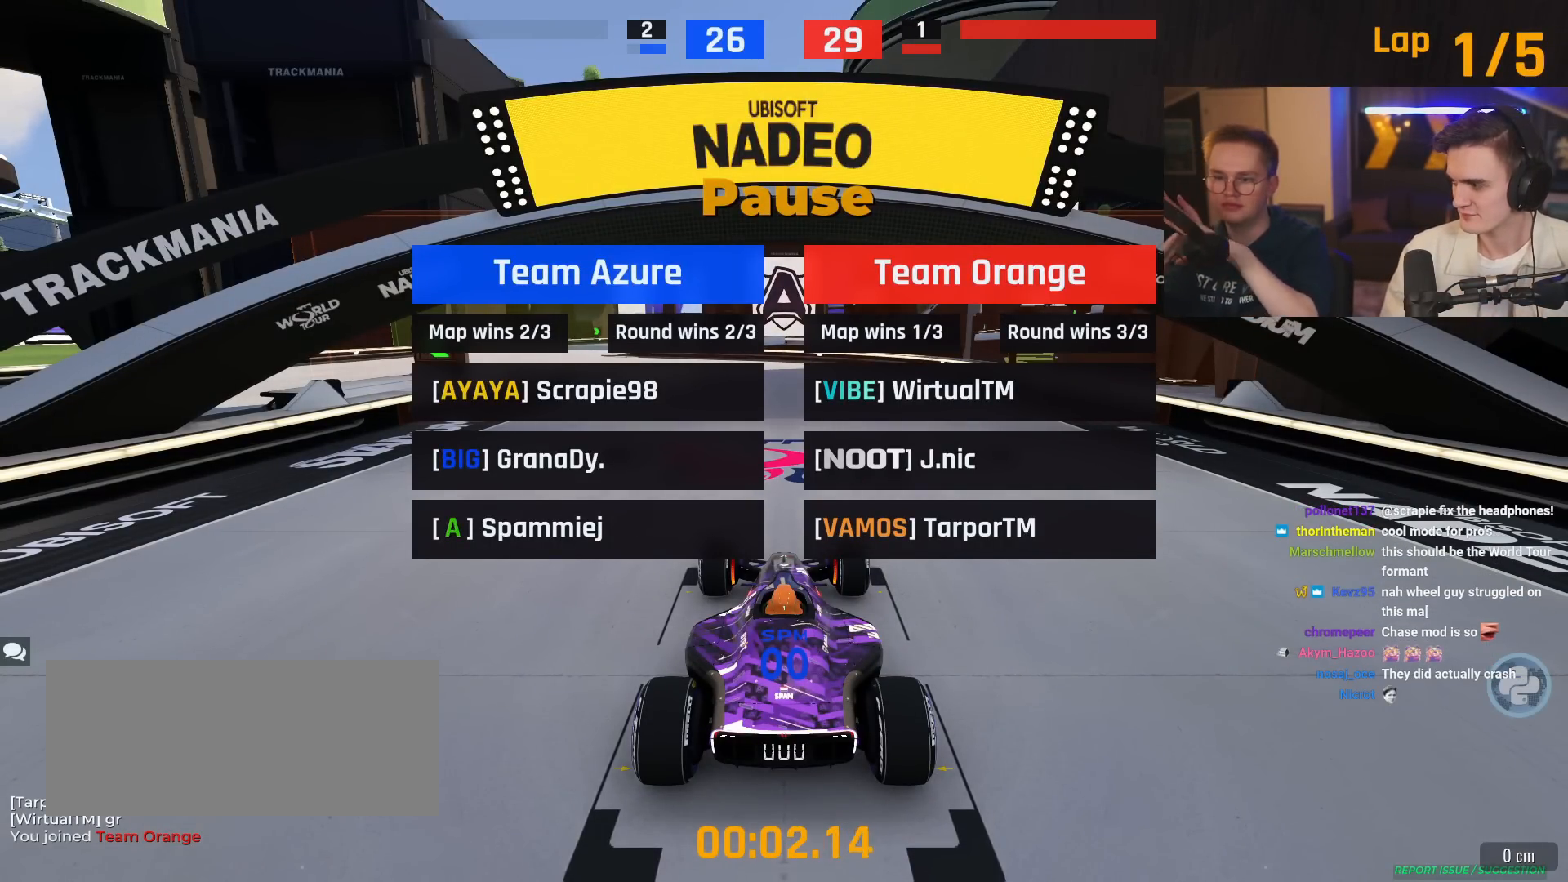
{"keys": ["up"], "events": []}
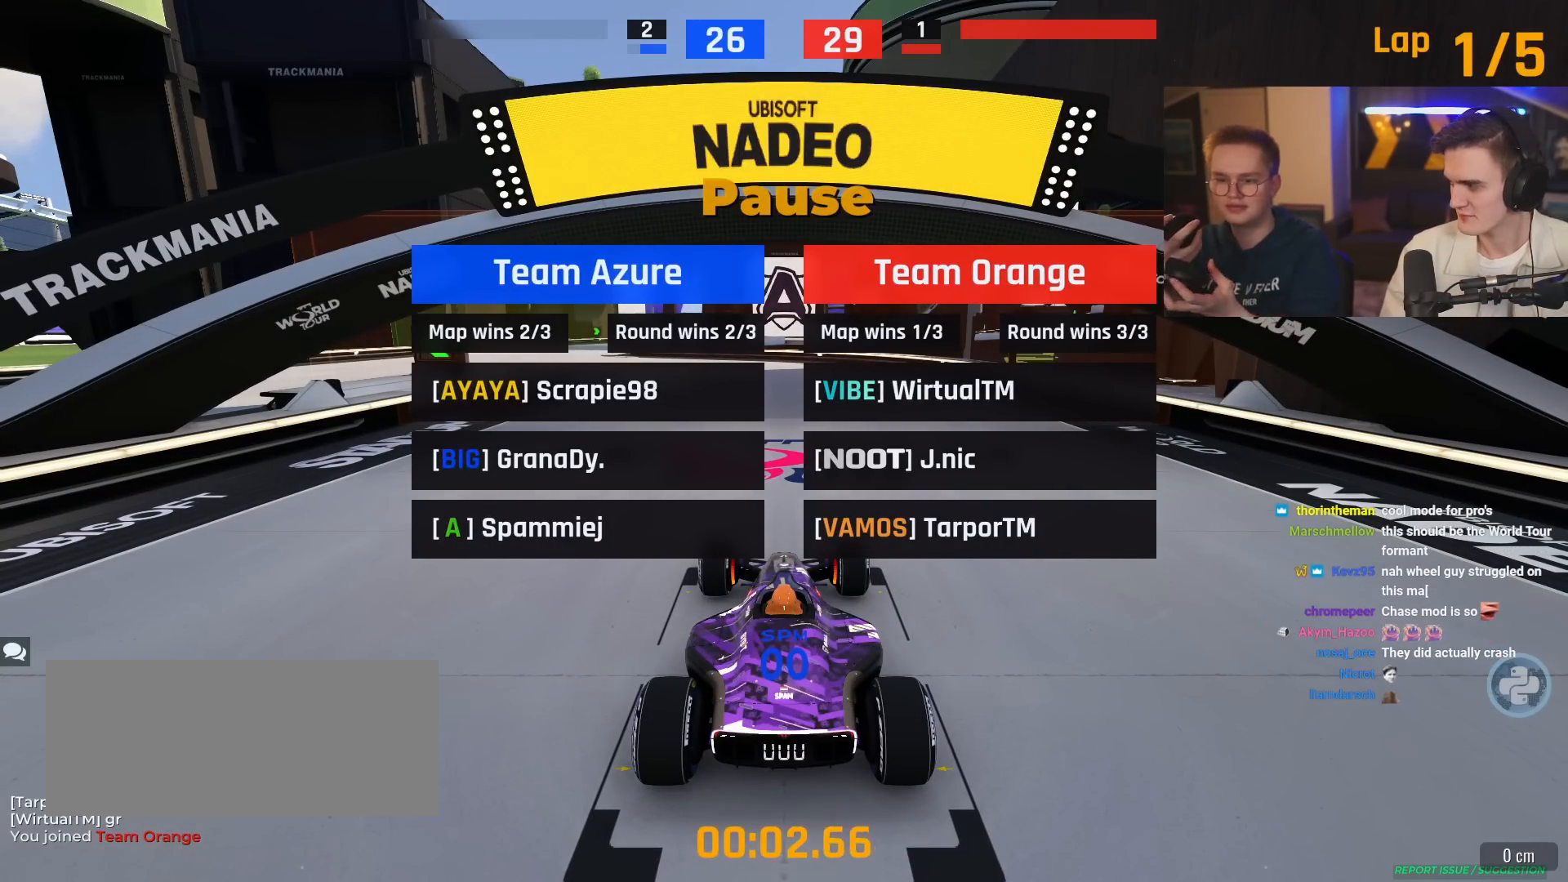
{"keys": ["up"], "events": []}
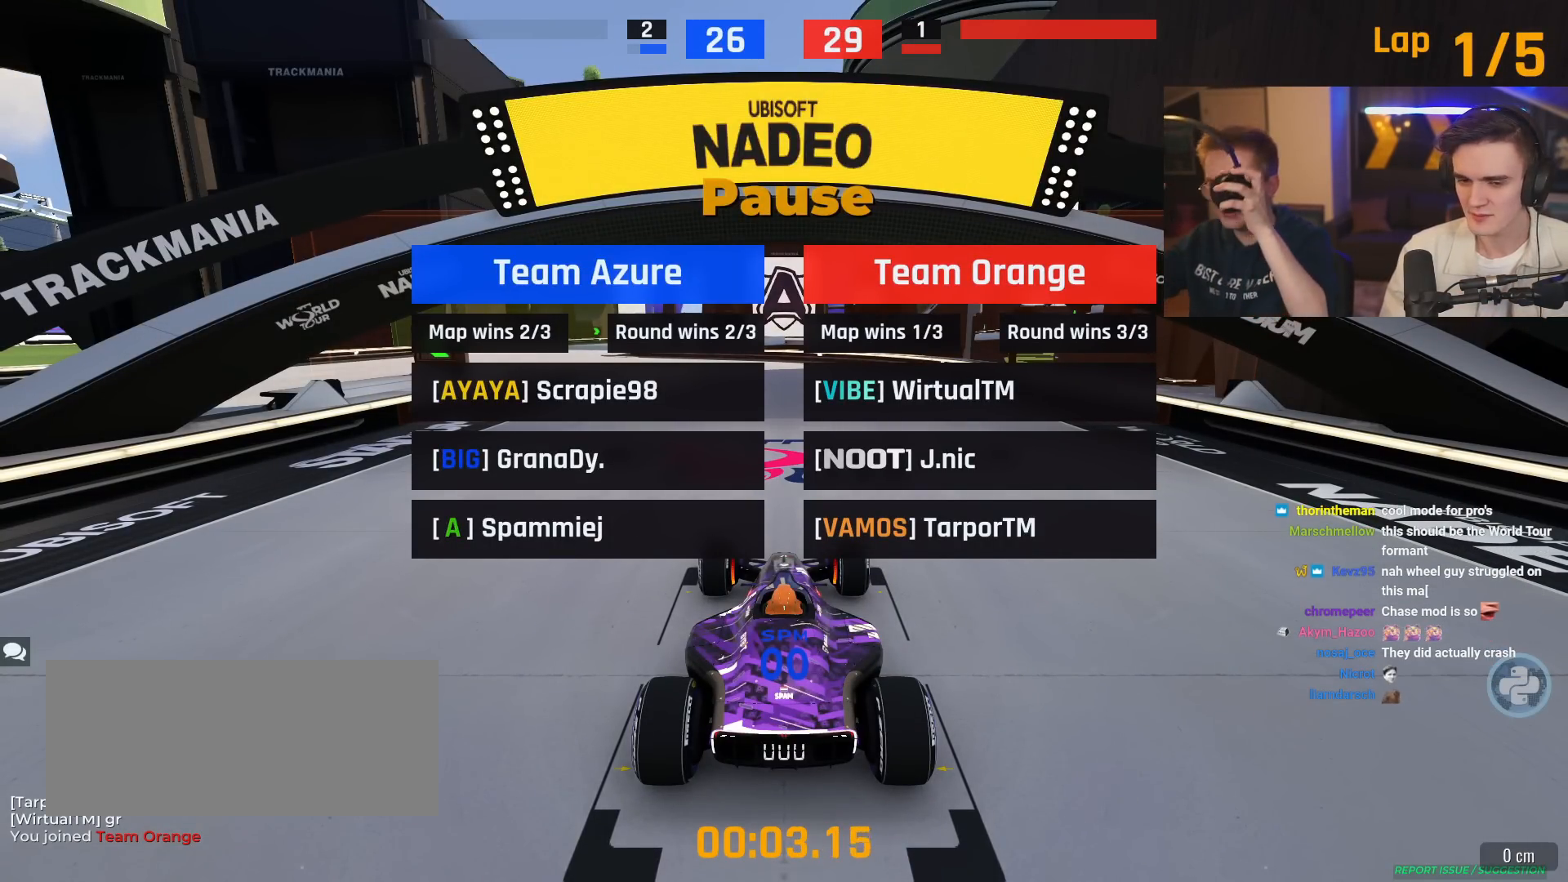
{"keys": ["left", "up"], "events": [[183, "left", "down"], [333, "left", "up"], [333, "right", "down"], [467, "left", "down"], [467, "right", "up"]]}
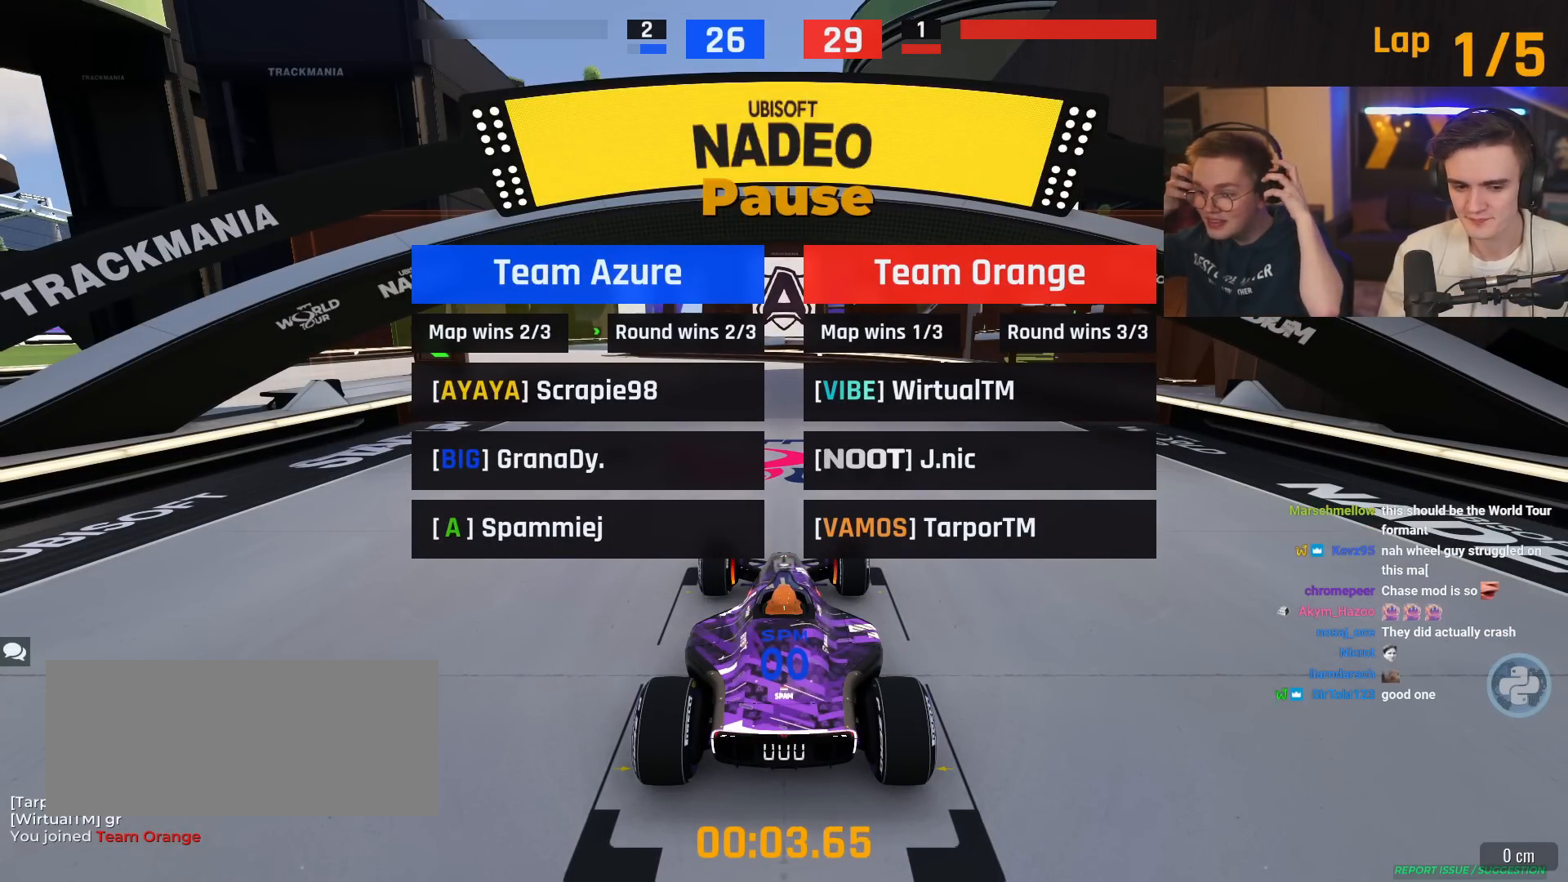
{"keys": ["left"], "events": [[50, "left", "up"], [100, "right", "down"], [200, "left", "down"], [250, "right", "up"], [484, "up", "up"]]}
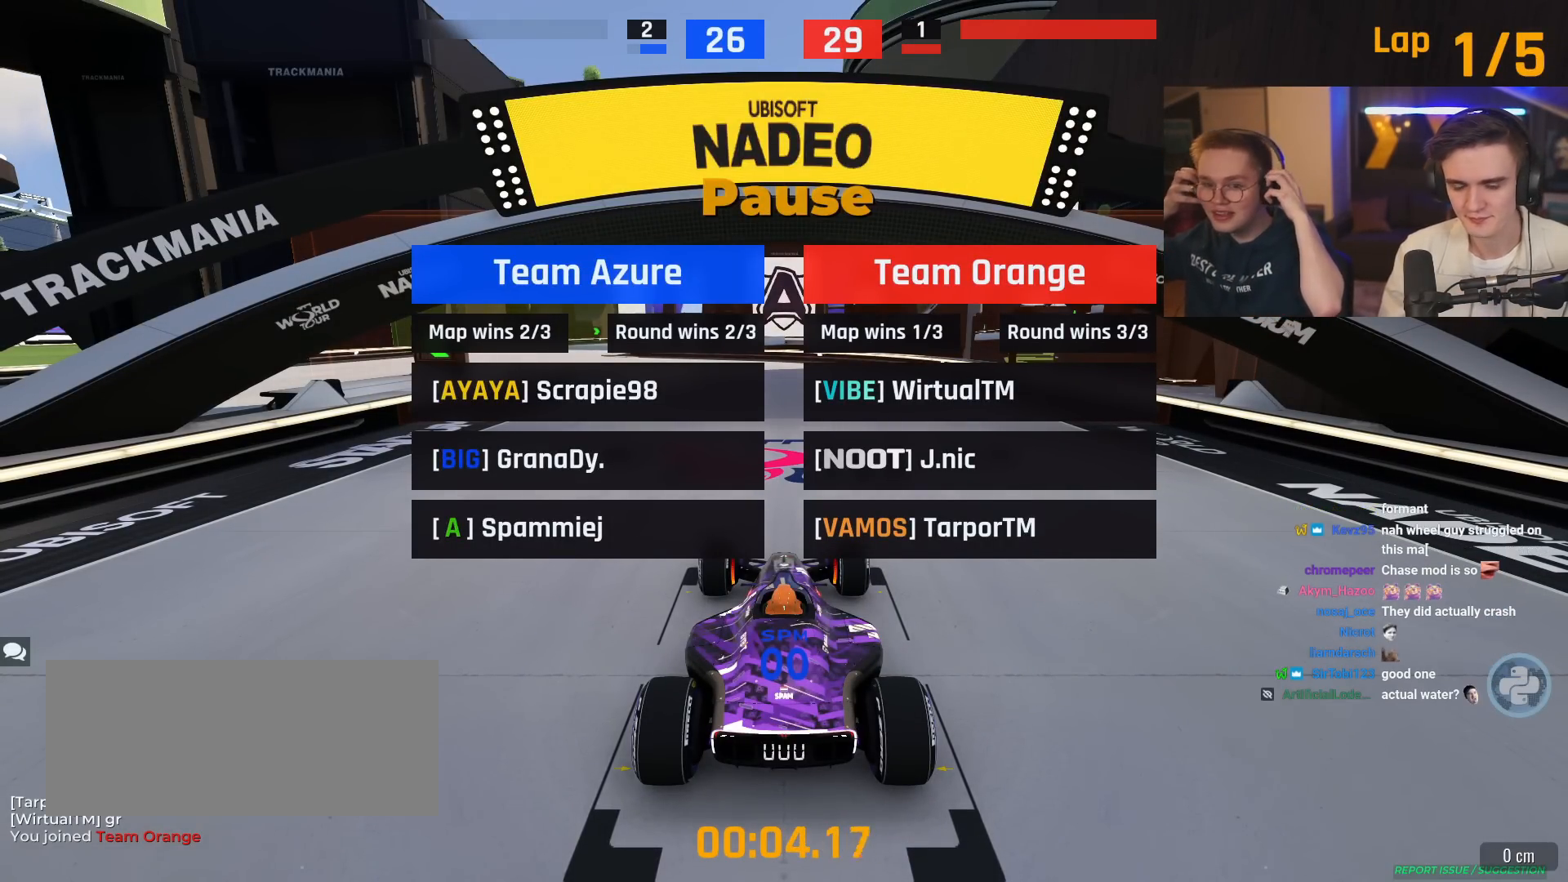
{"keys": ["left"], "events": []}
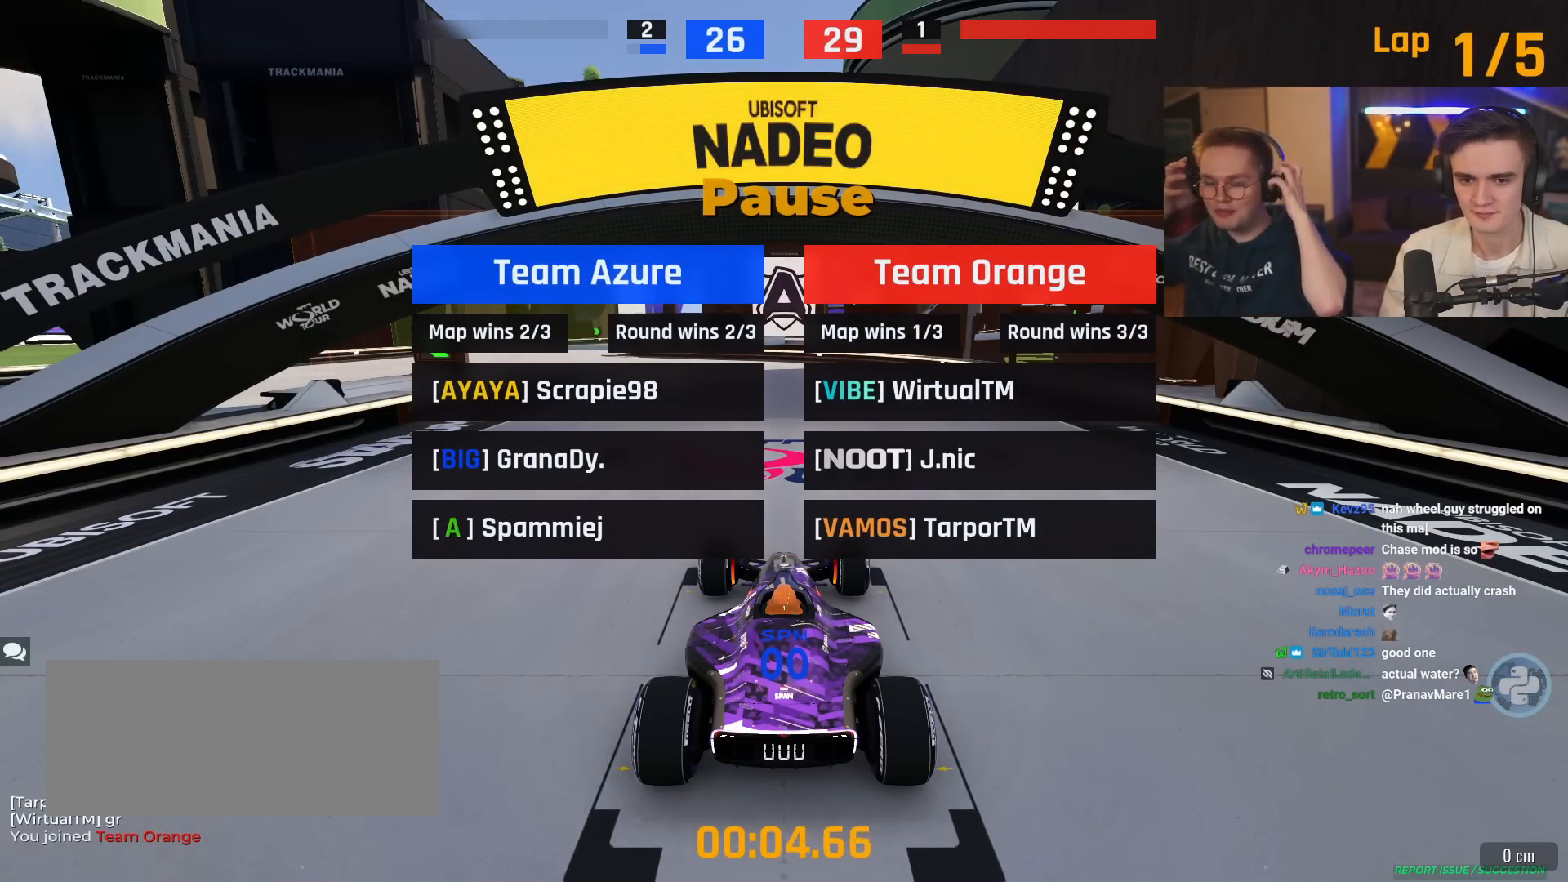
{"keys": ["left"], "events": []}
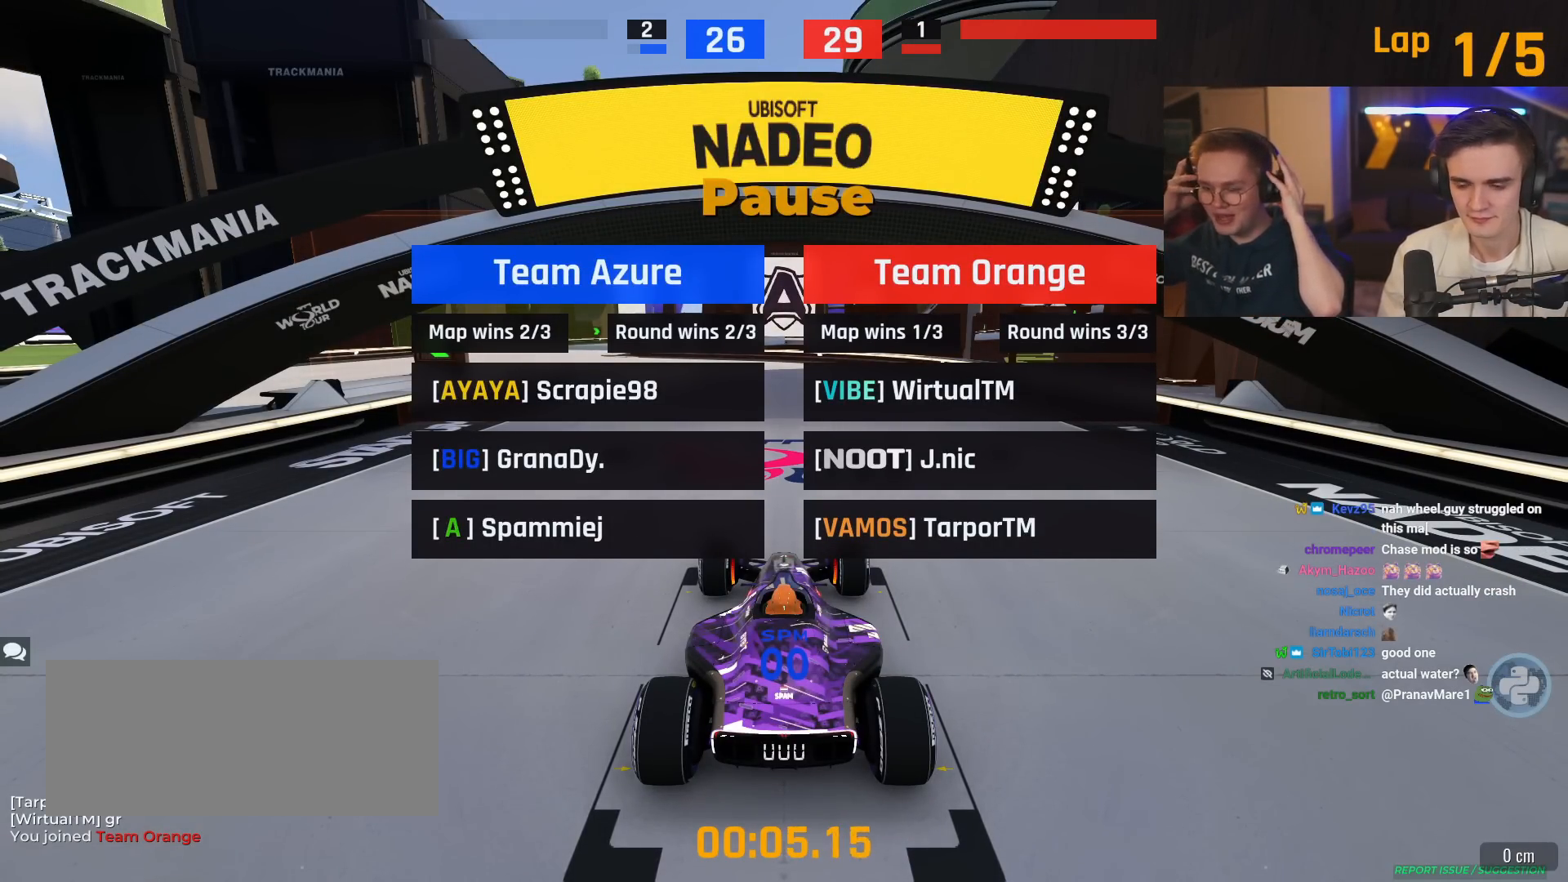
{"keys": [], "events": [[250, "left", "up"]]}
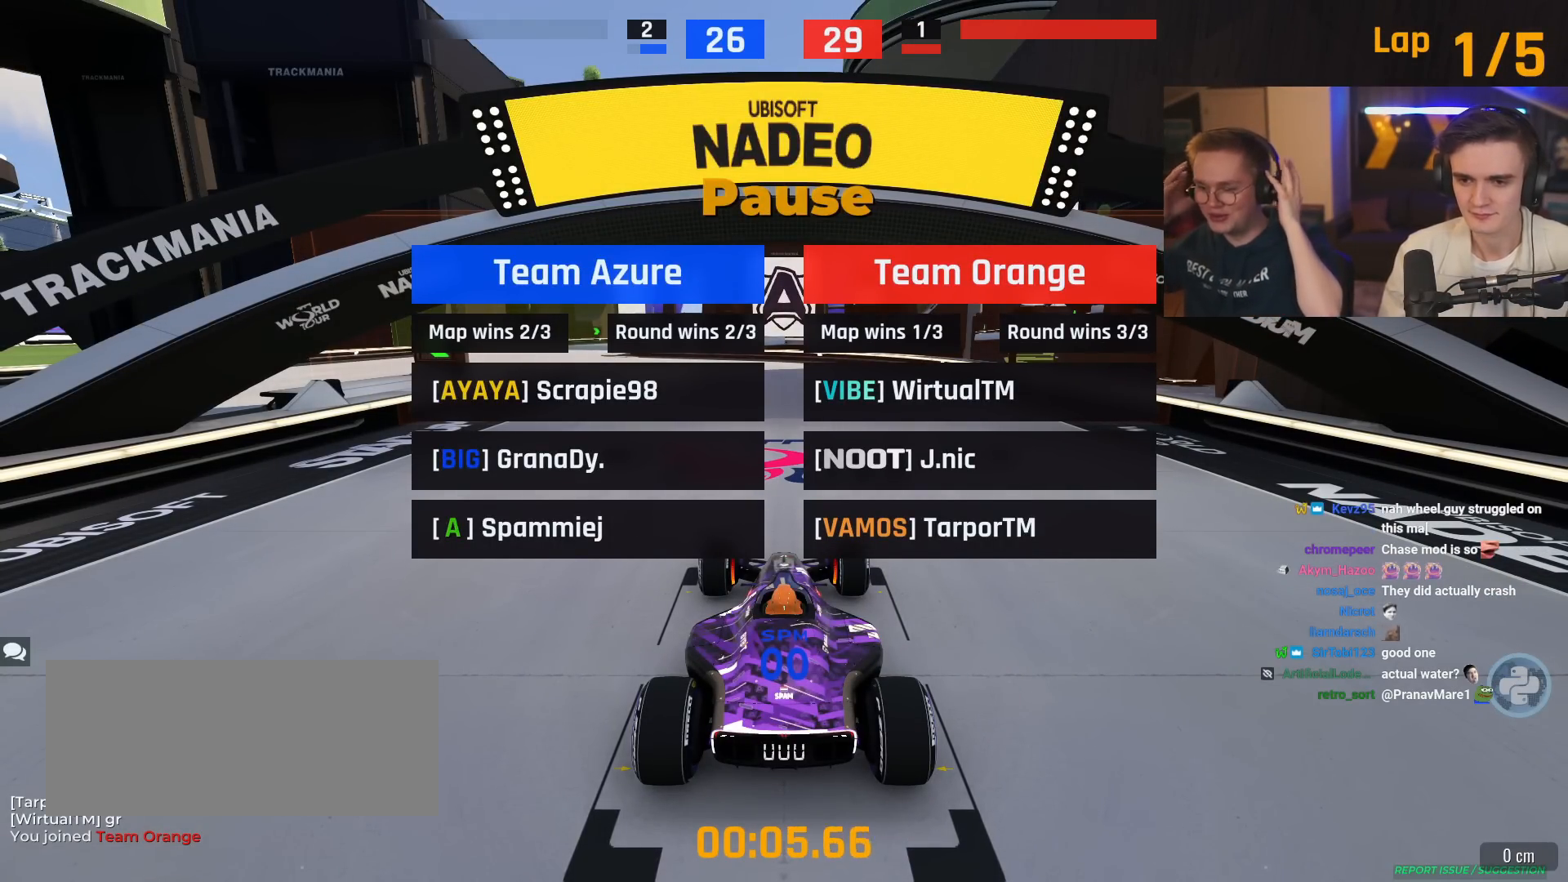
{"keys": [], "events": []}
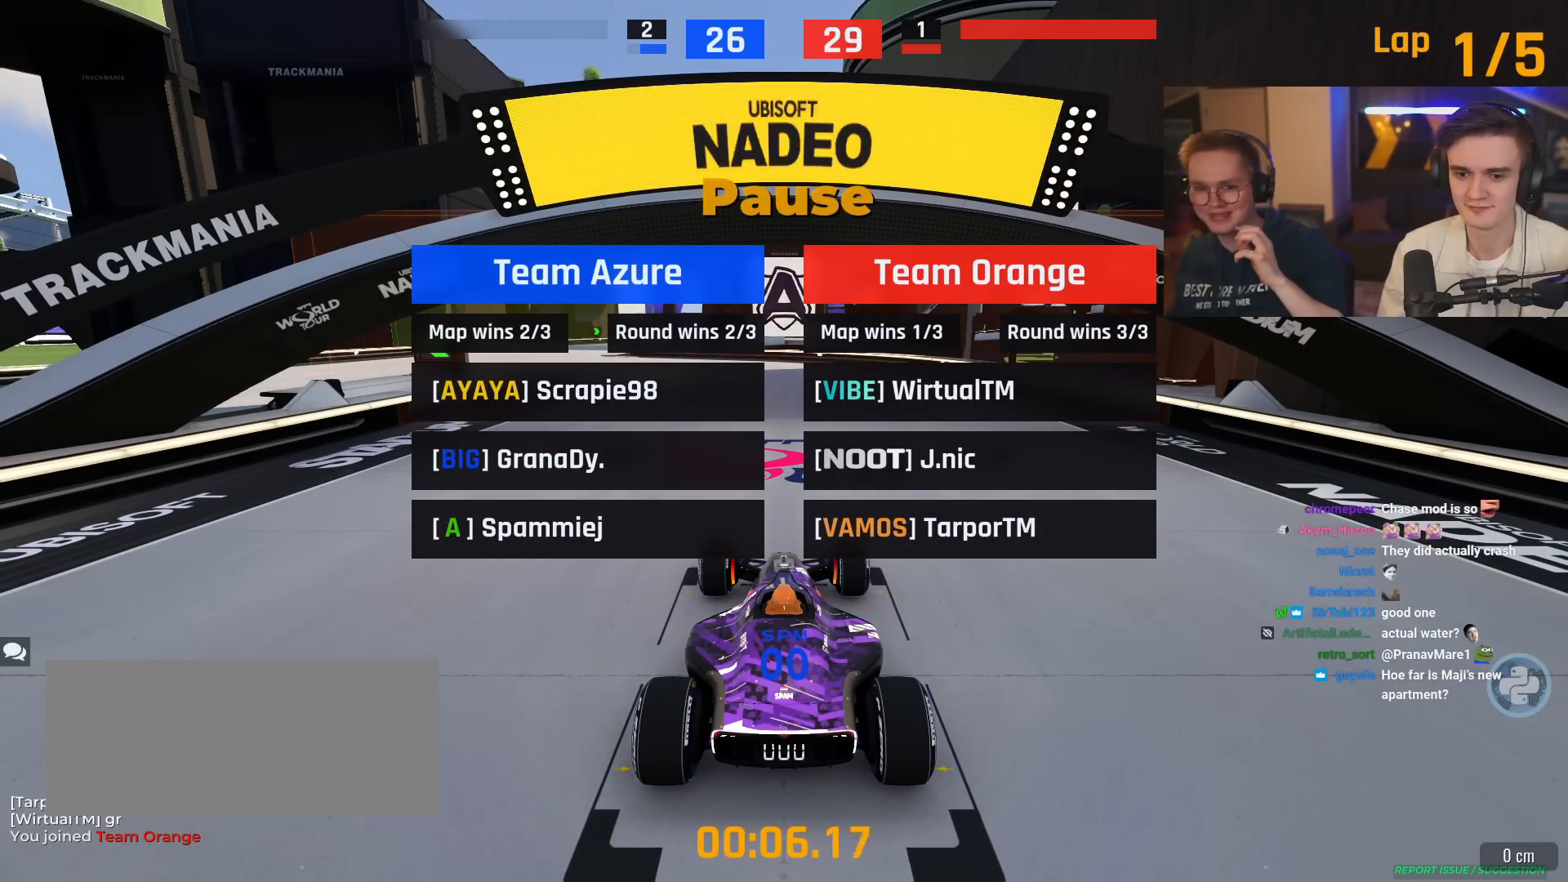
{"keys": [], "events": []}
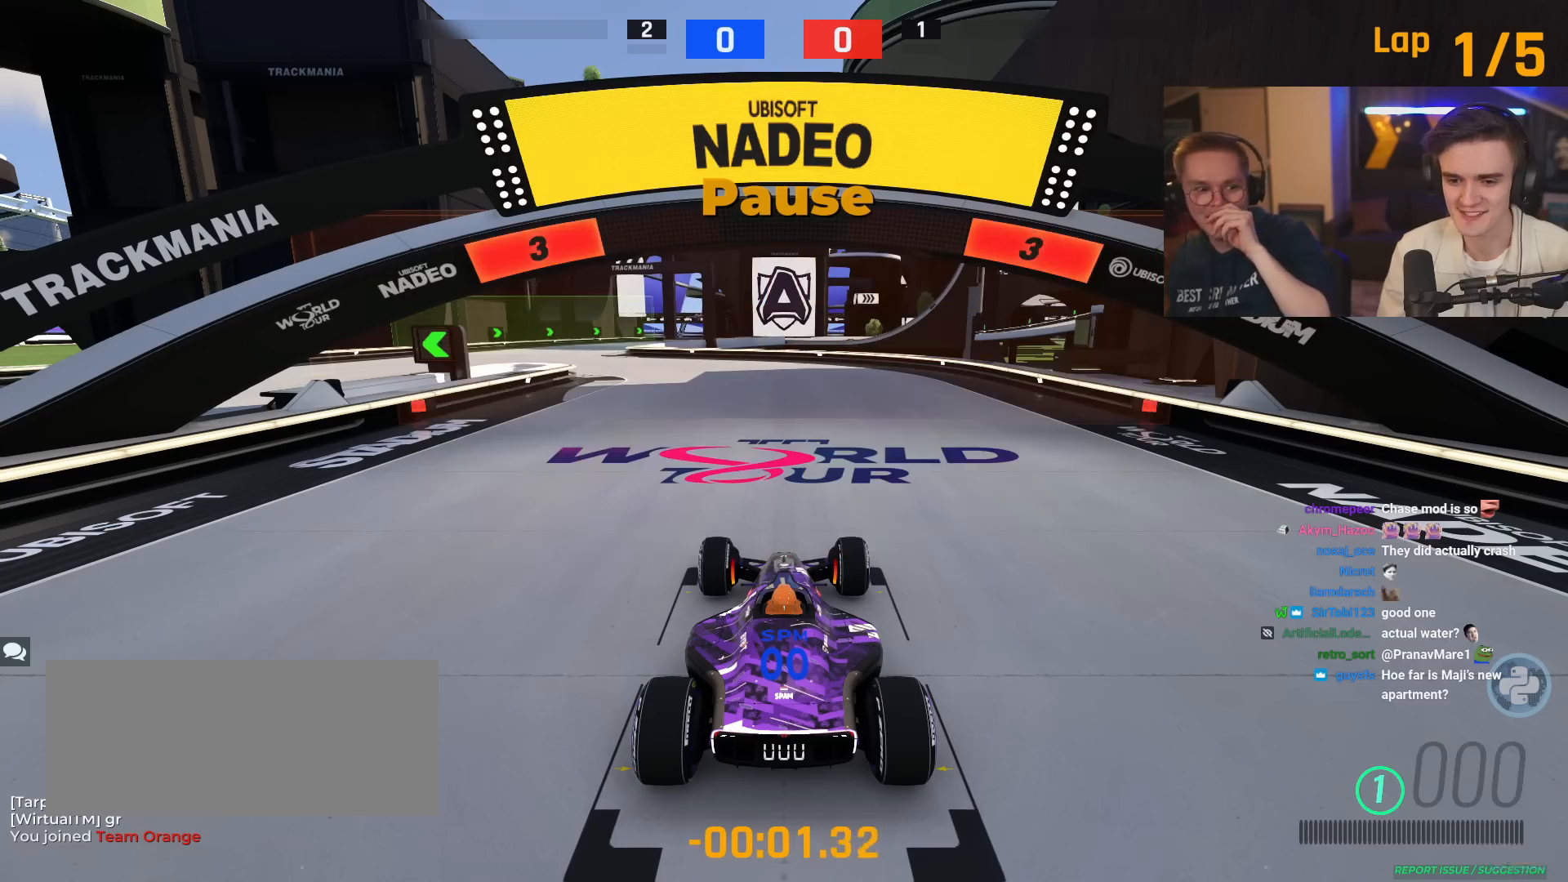
{"keys": ["up"], "events": [[234, "up", "down"], [267, "right", "down"], [367, "right", "up"]]}
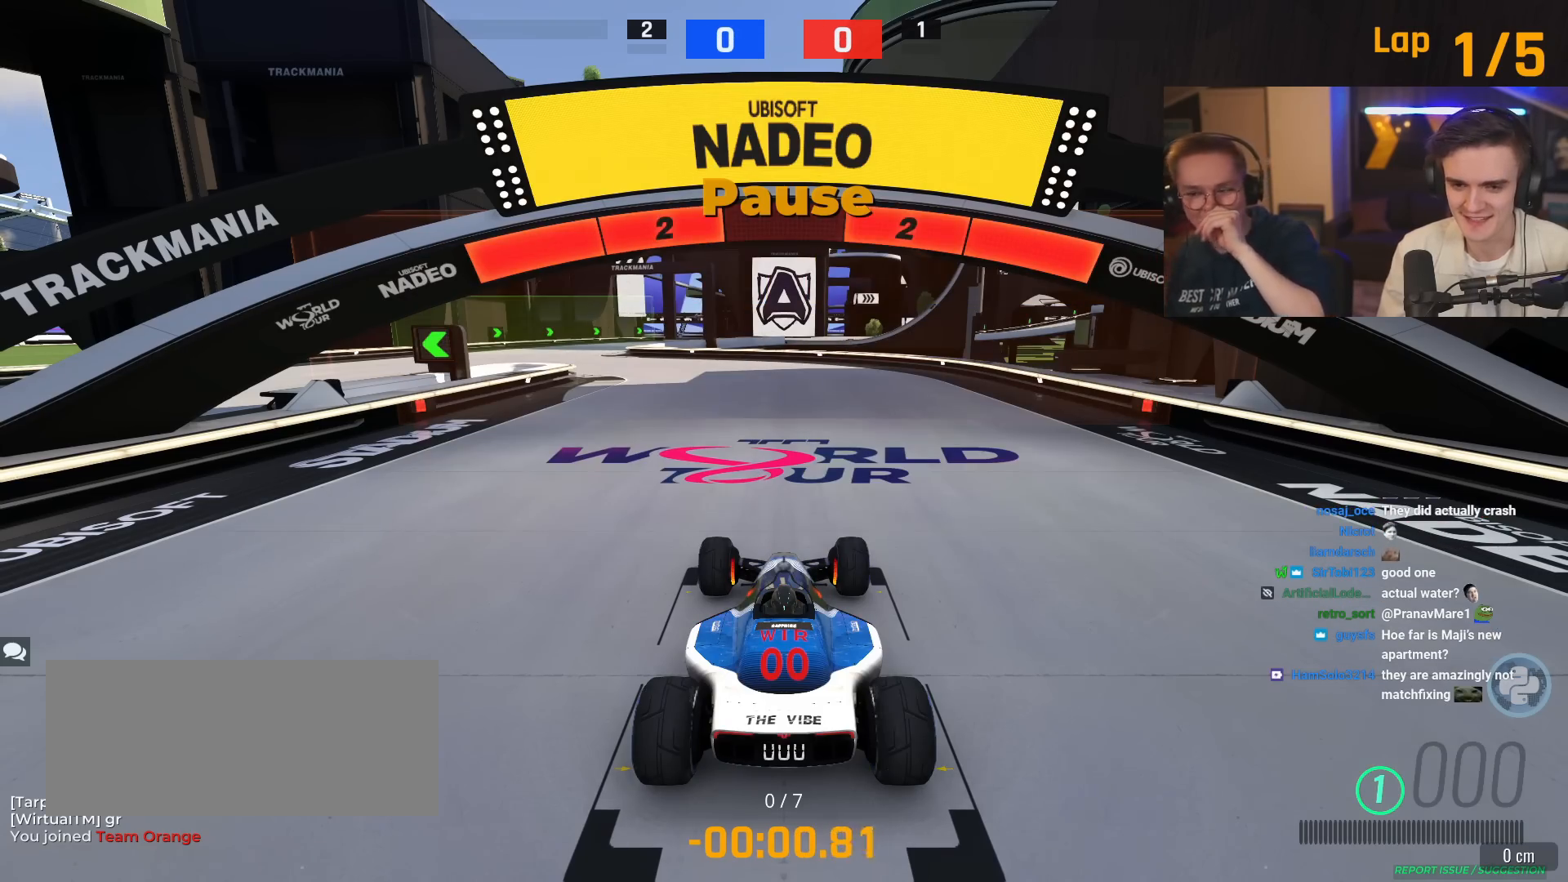
{"keys": ["up"], "events": []}
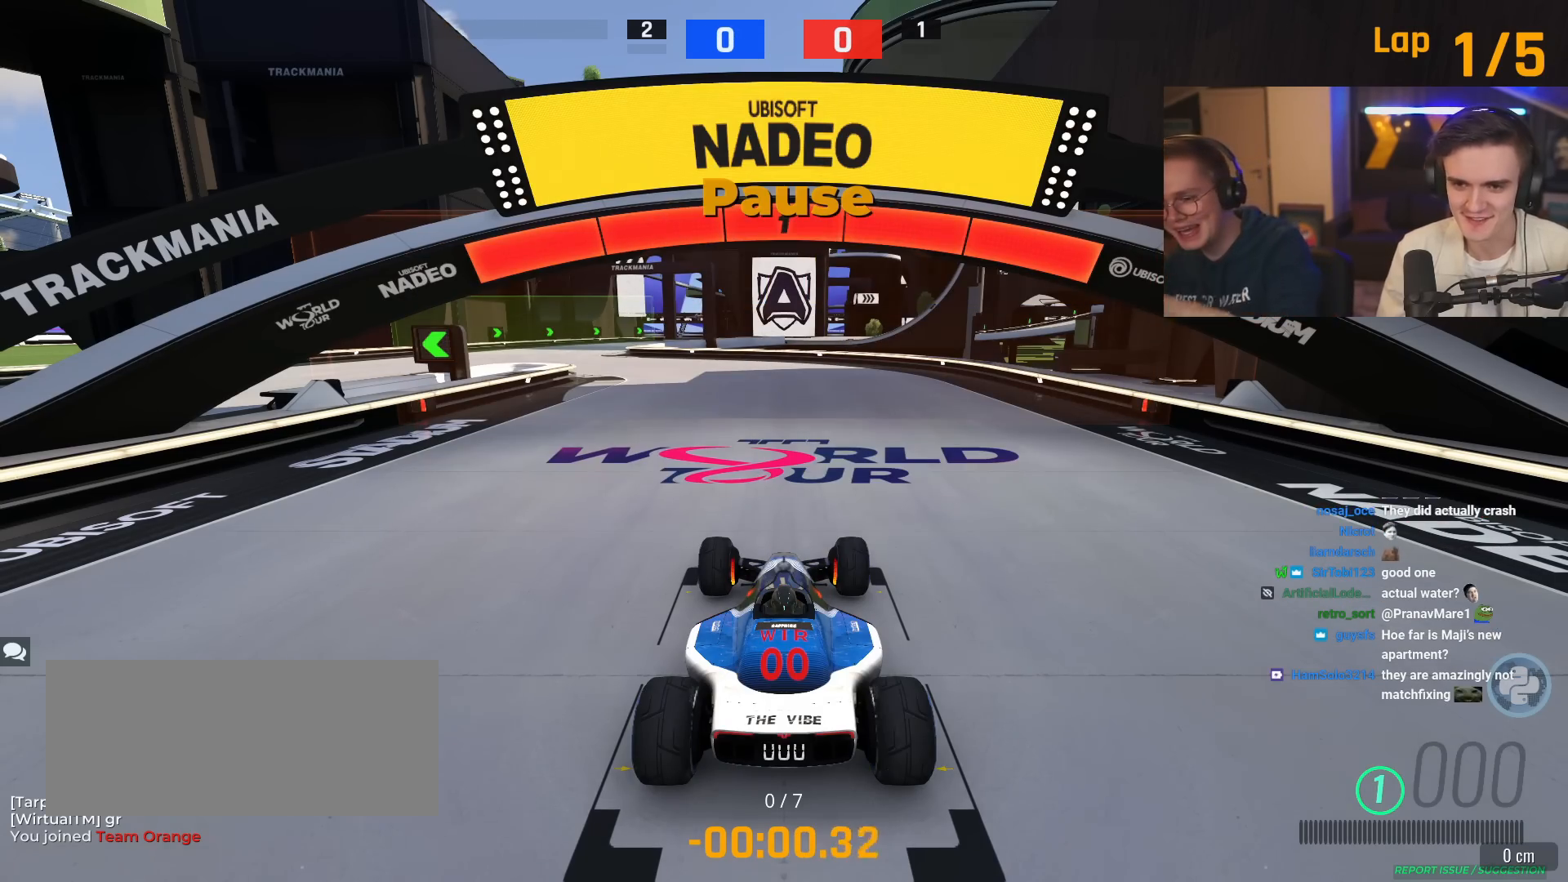
{"keys": ["up"], "events": []}
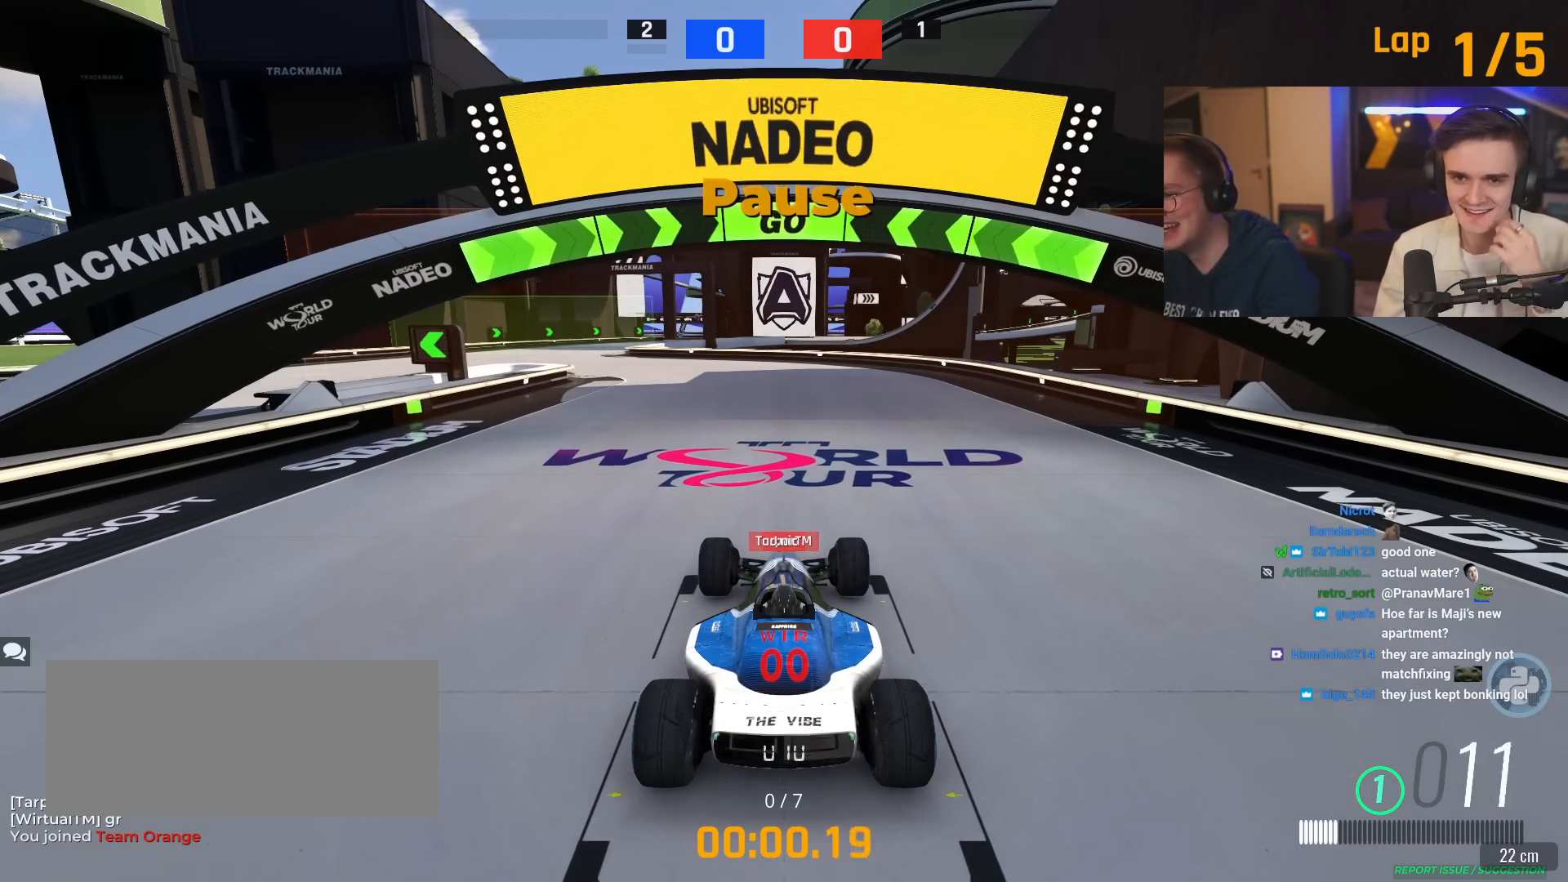
{"keys": ["left", "up"], "events": [[417, "left", "down"]]}
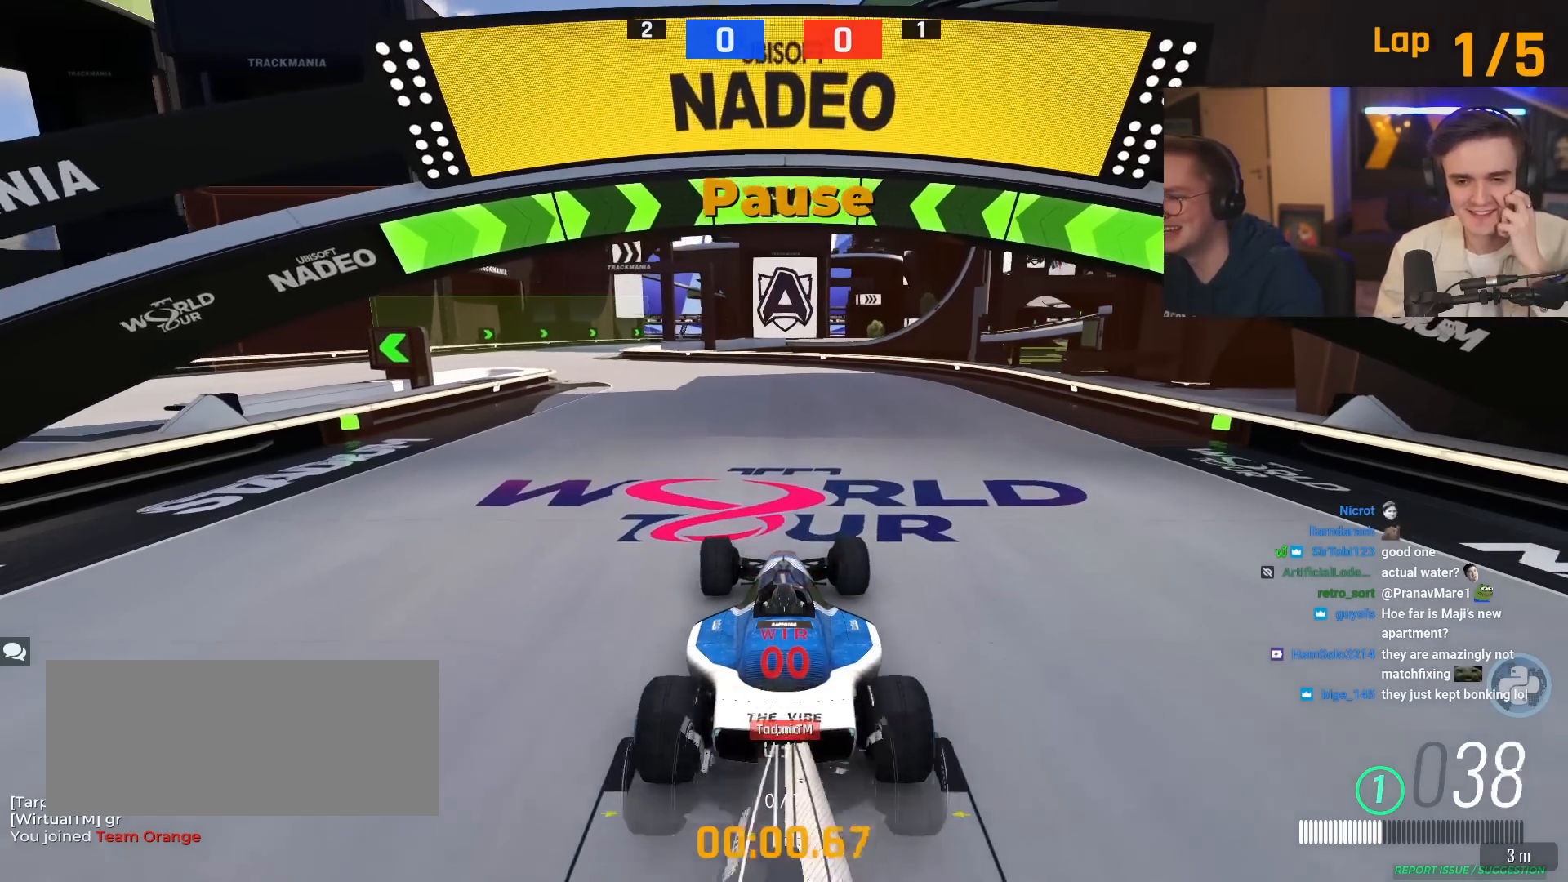
{"keys": ["up"], "events": [[100, "left", "up"], [284, "left", "down"], [334, "left", "up"]]}
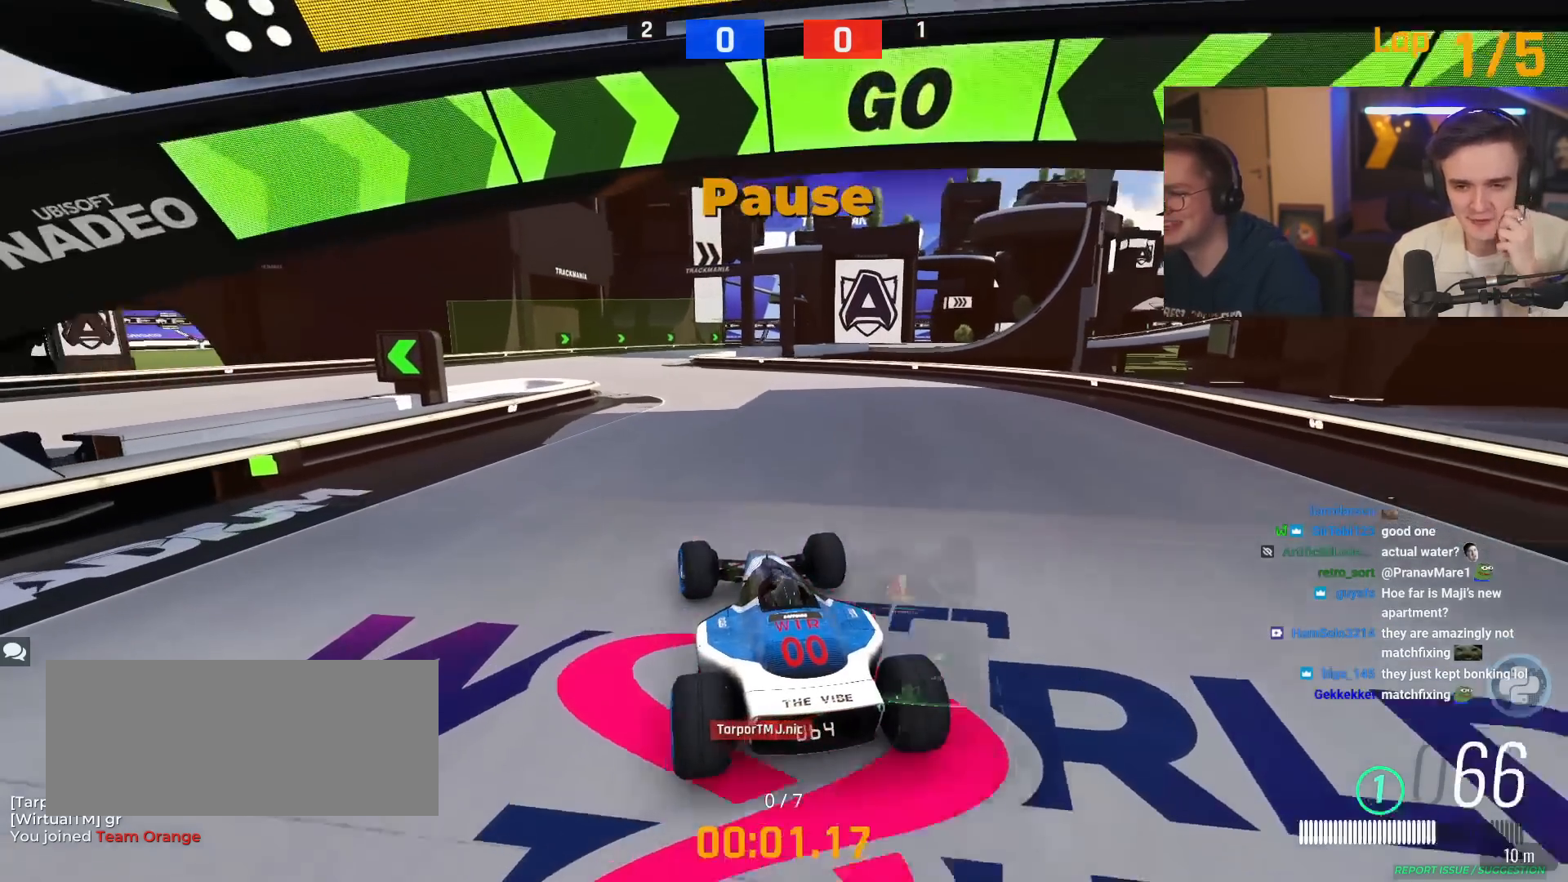
{"keys": ["up"], "events": []}
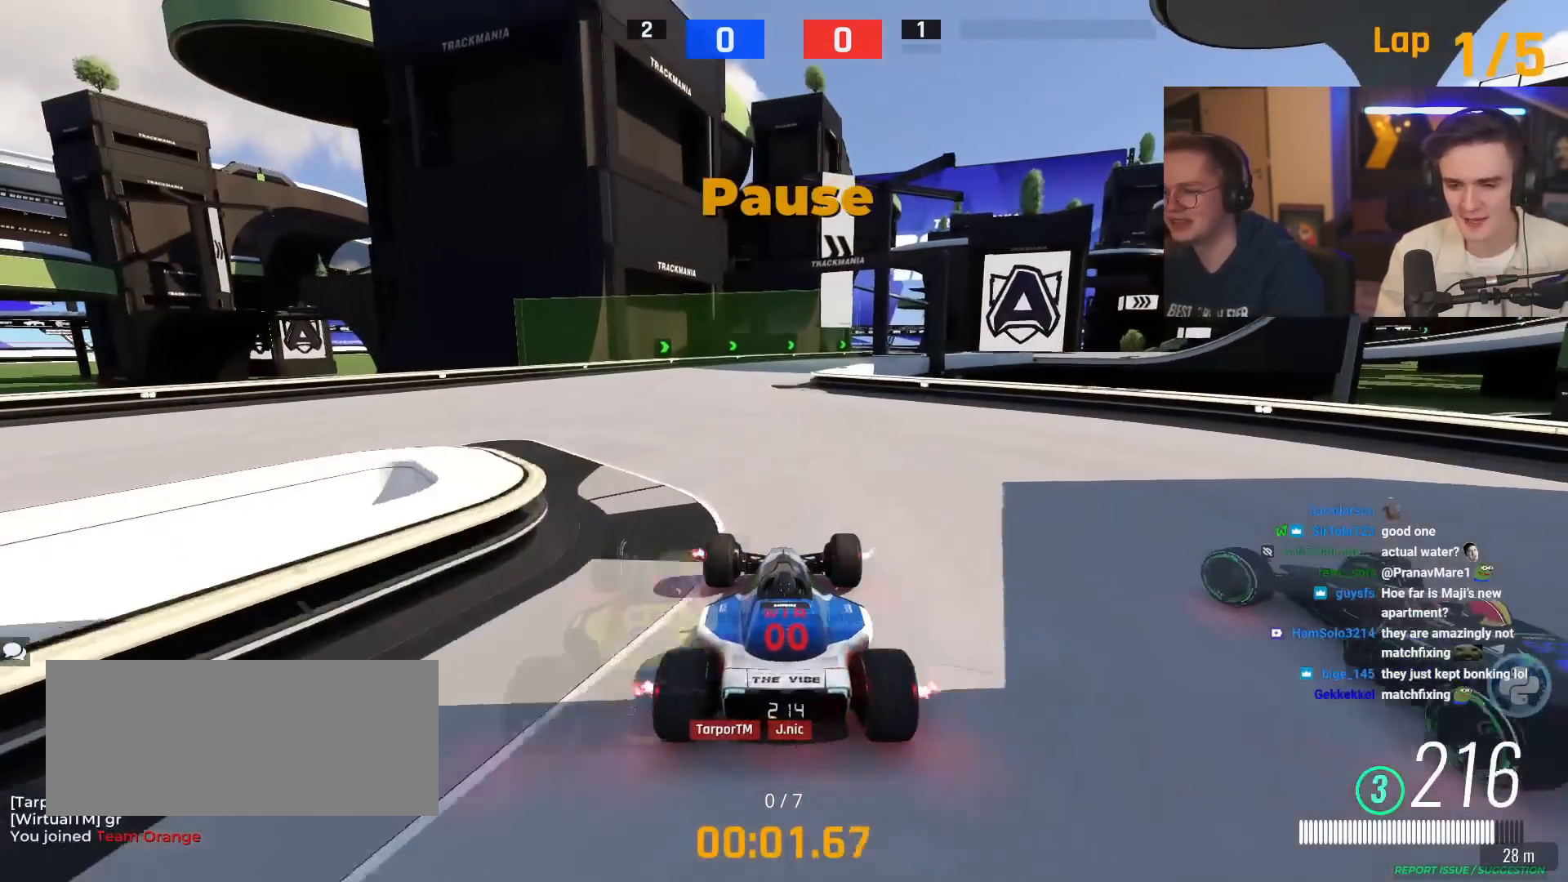
{"keys": ["right", "up"], "events": [[467, "right", "down"]]}
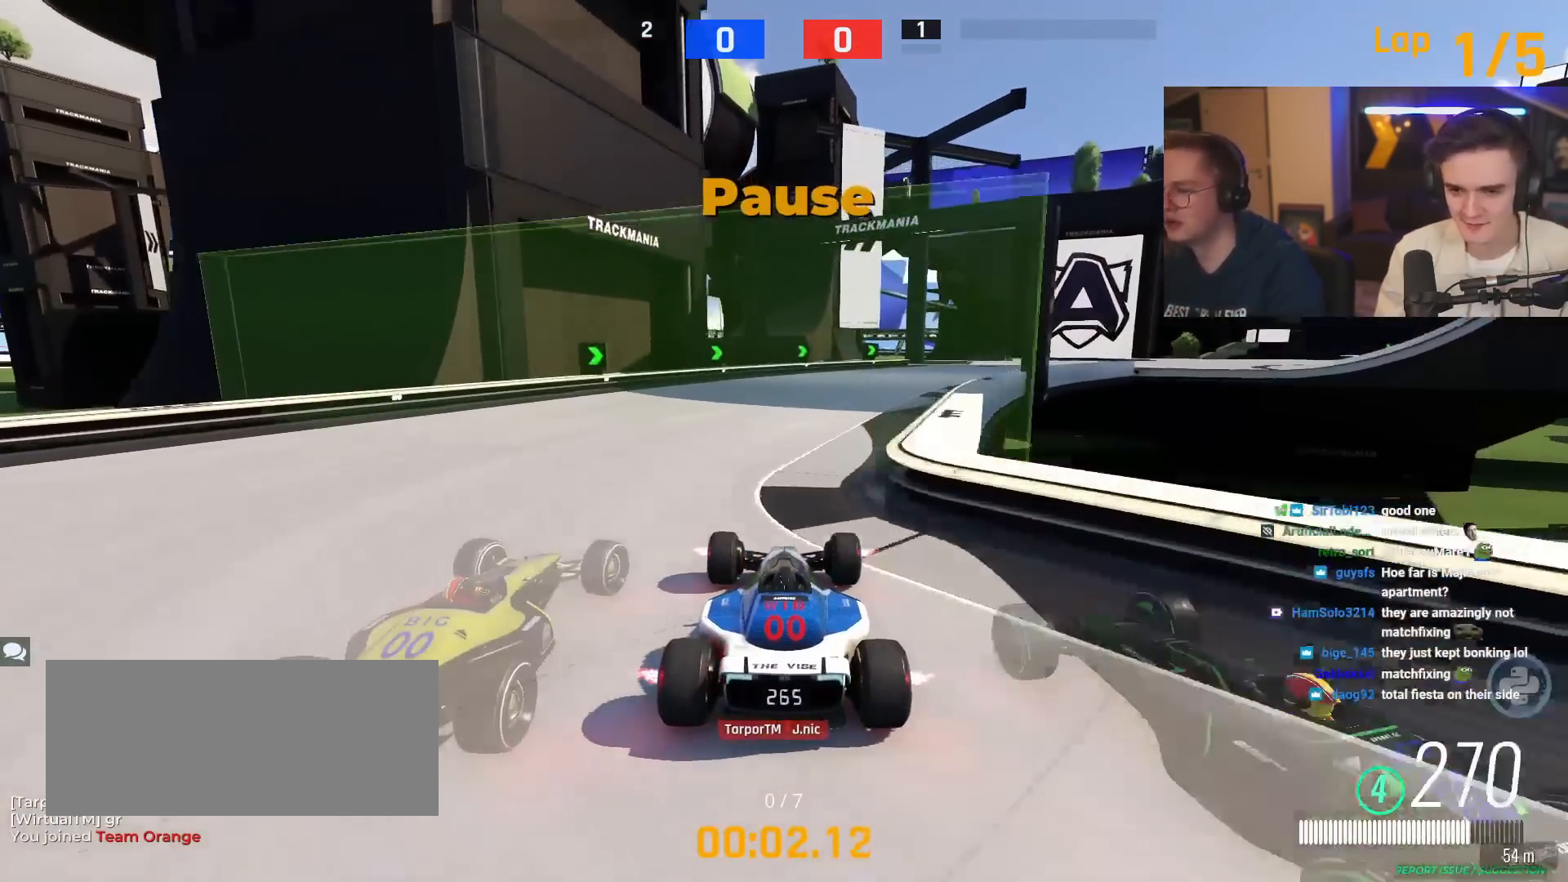
{"keys": ["right", "up"], "events": []}
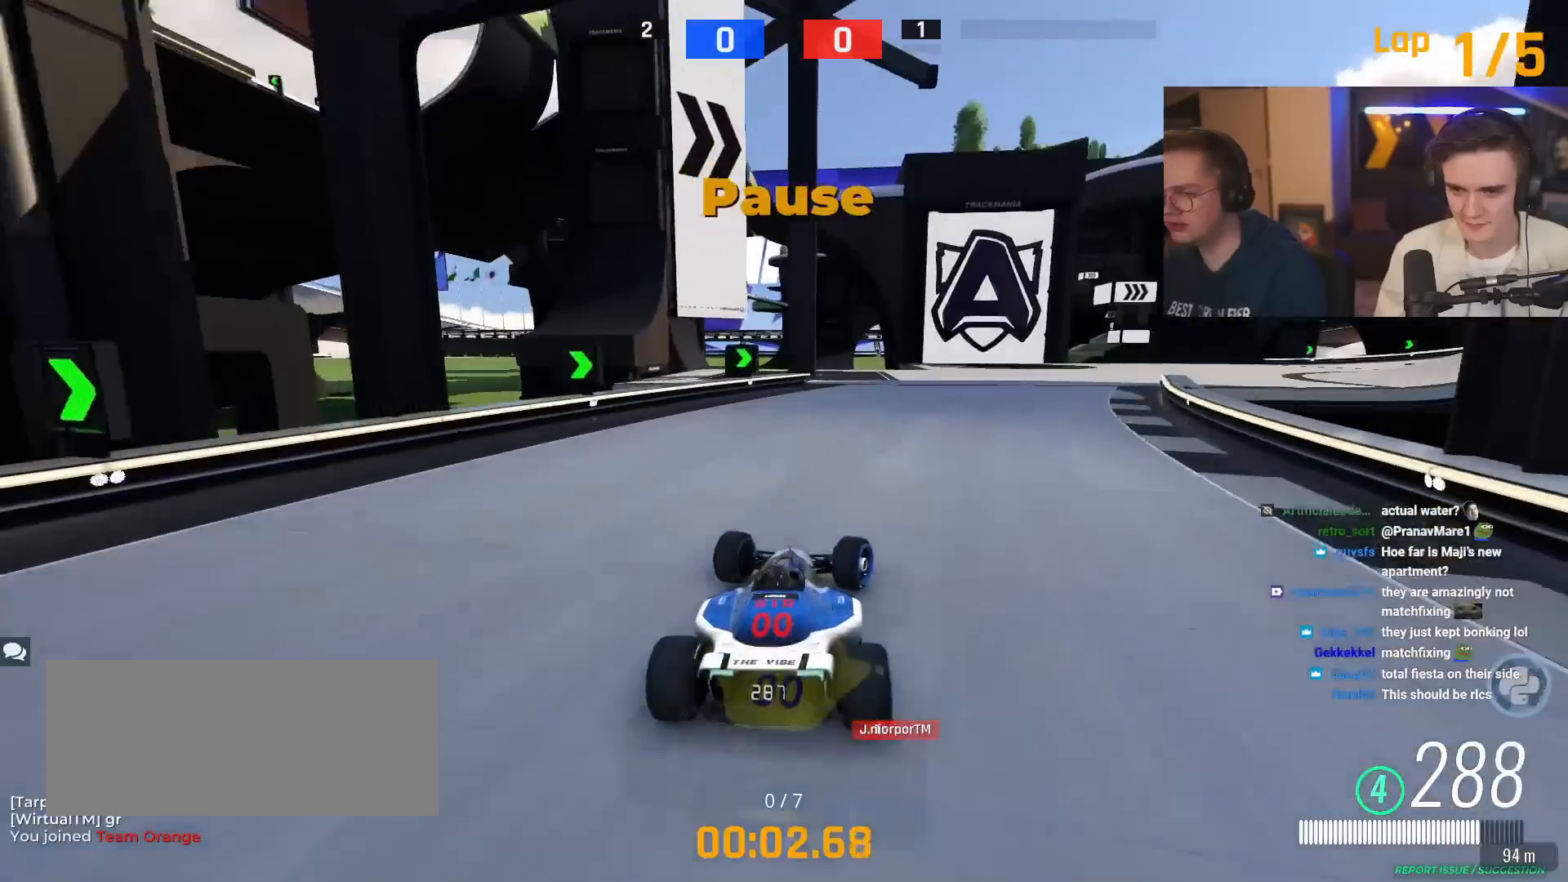
{"keys": ["right", "up"], "events": [[84, "up", "up"], [267, "up", "down"]]}
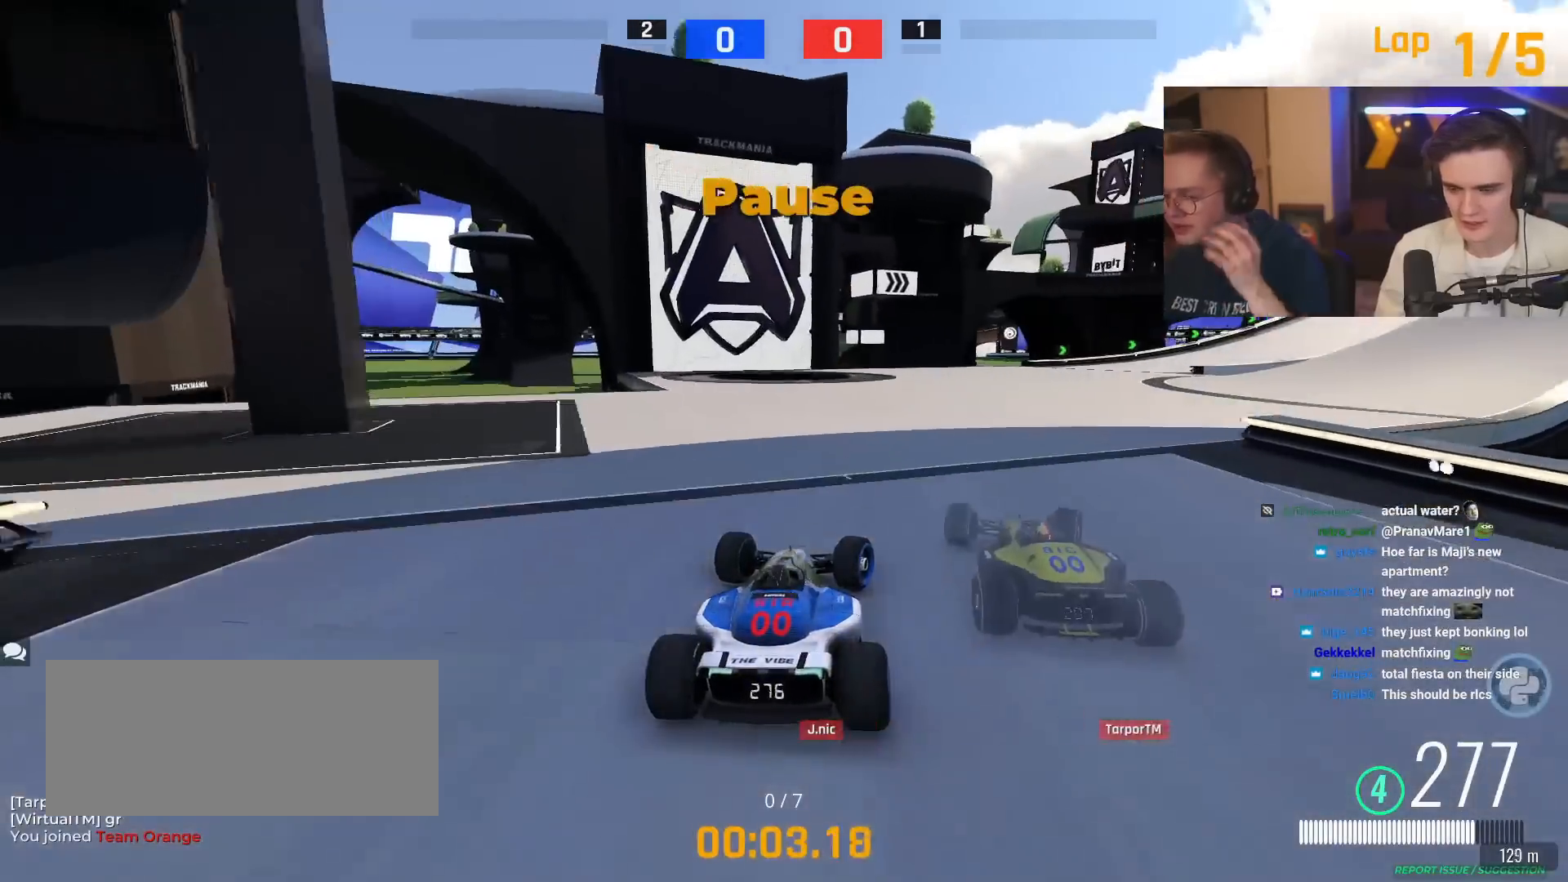
{"keys": ["right", "up"], "events": []}